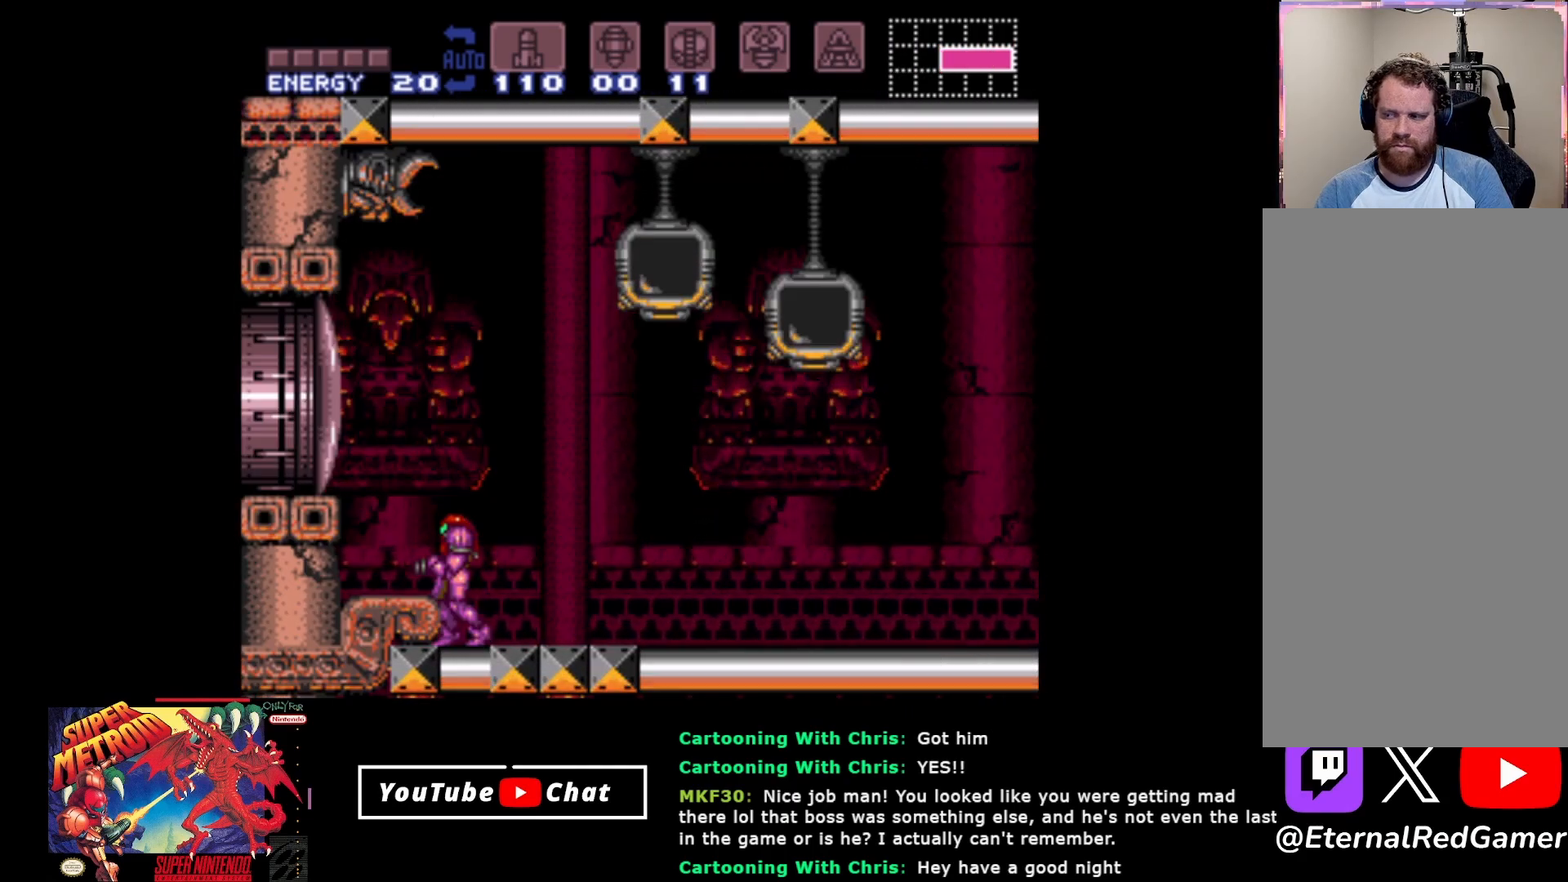
Gameplay with a controller (Xbox layout); each line is a JSON object with the inputs held at the frame after it. "events" lists button and stick changes between this image and that frame as [ms after this image, input, new state], when the widget could be followed in between. Not read: left_stick right_stick.
{"buttons": ["B"], "events": []}
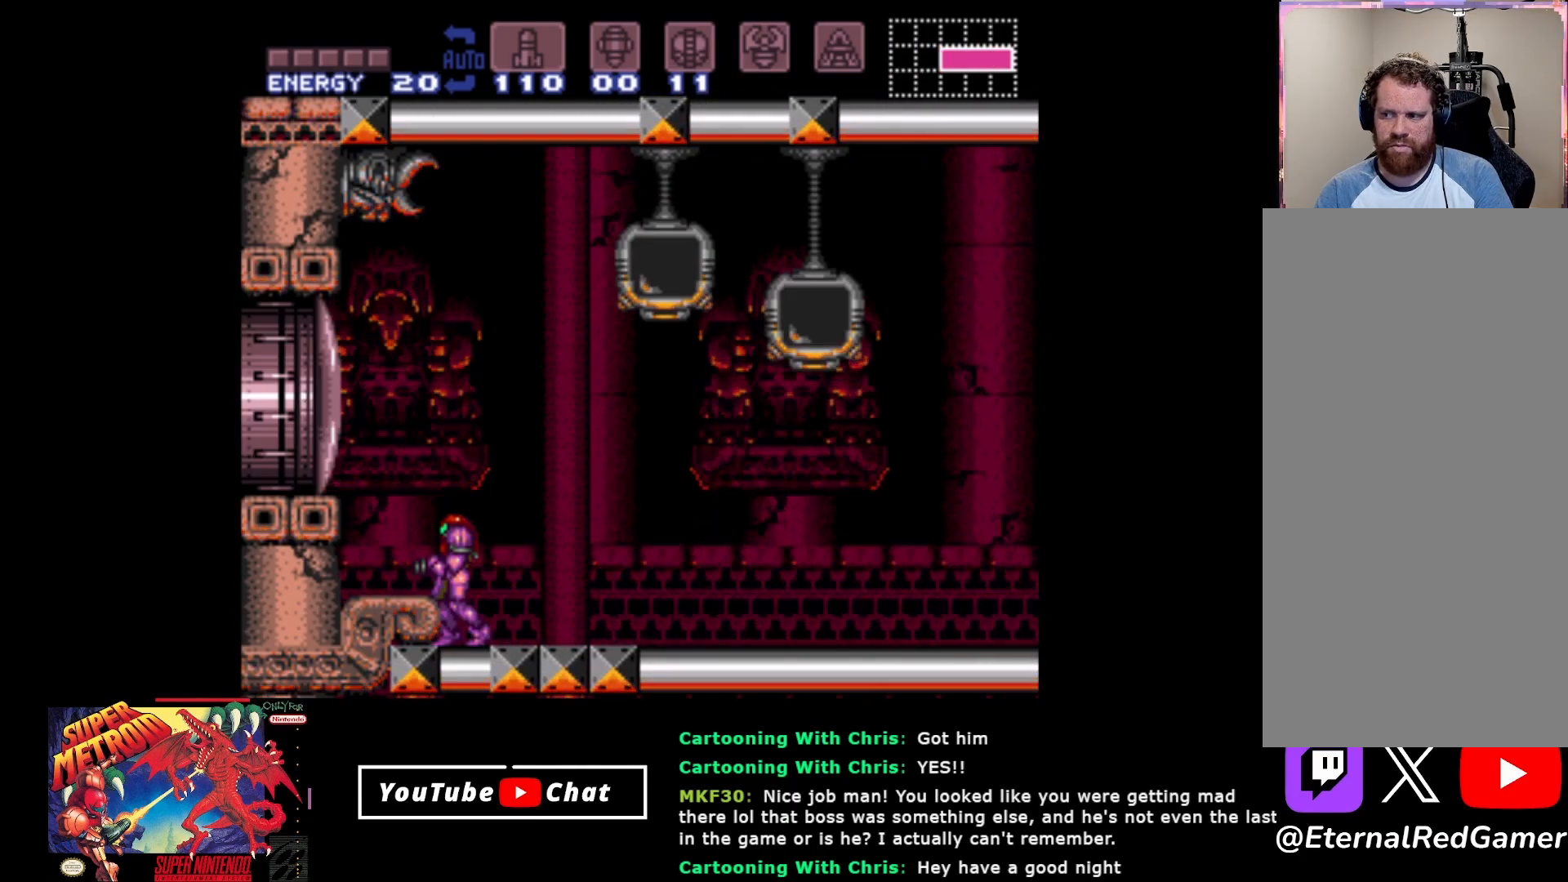
{"buttons": ["B", "DPAD_RIGHT"], "events": [[267, "DPAD_RIGHT", "down"]]}
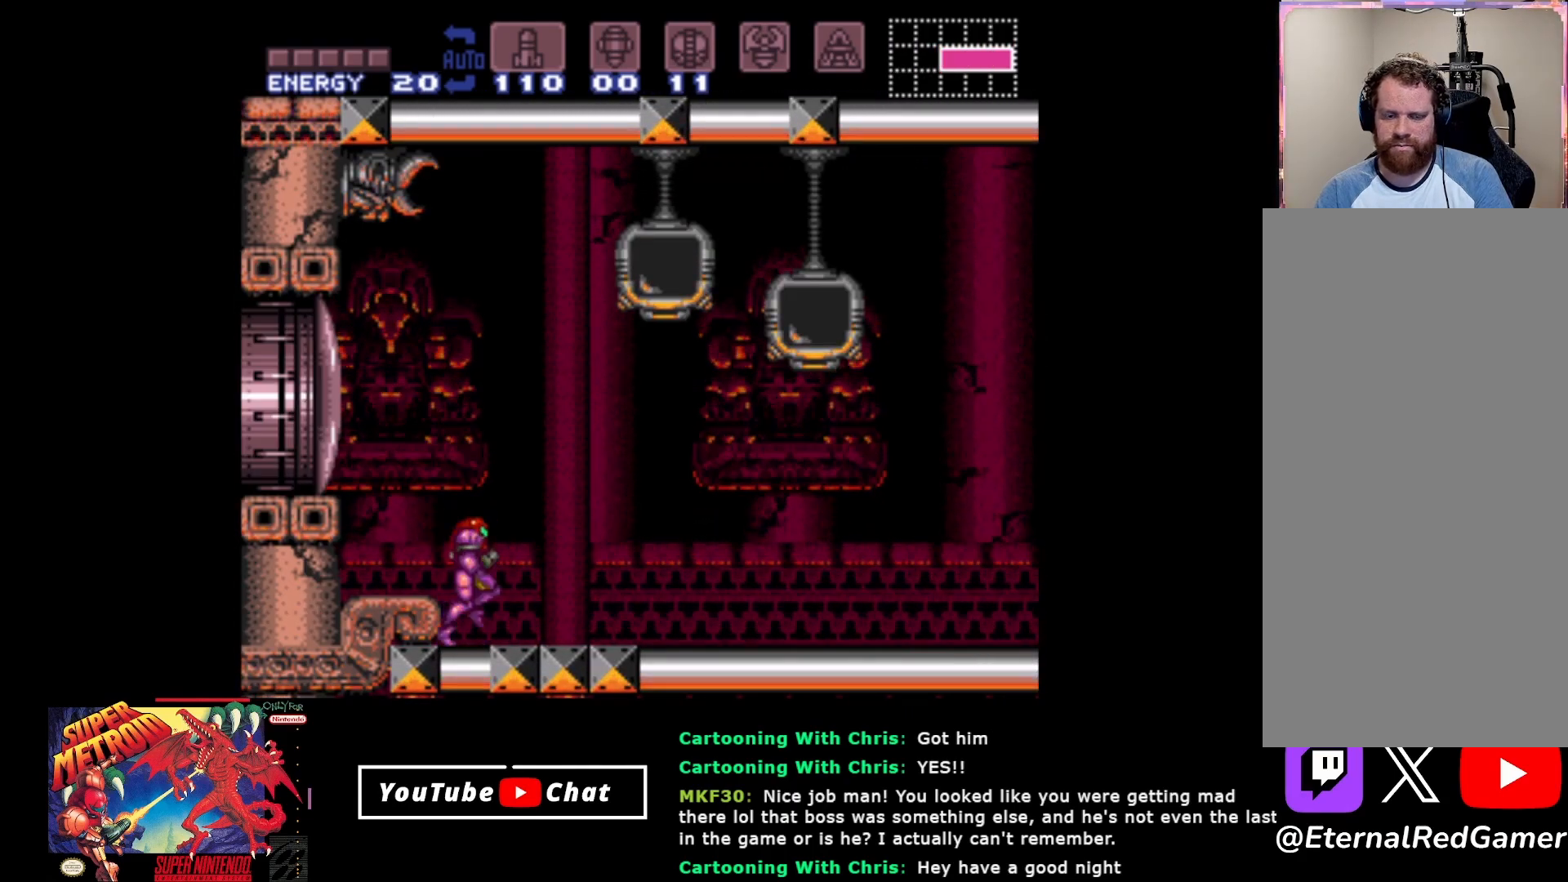
{"buttons": ["B", "DPAD_RIGHT"], "events": []}
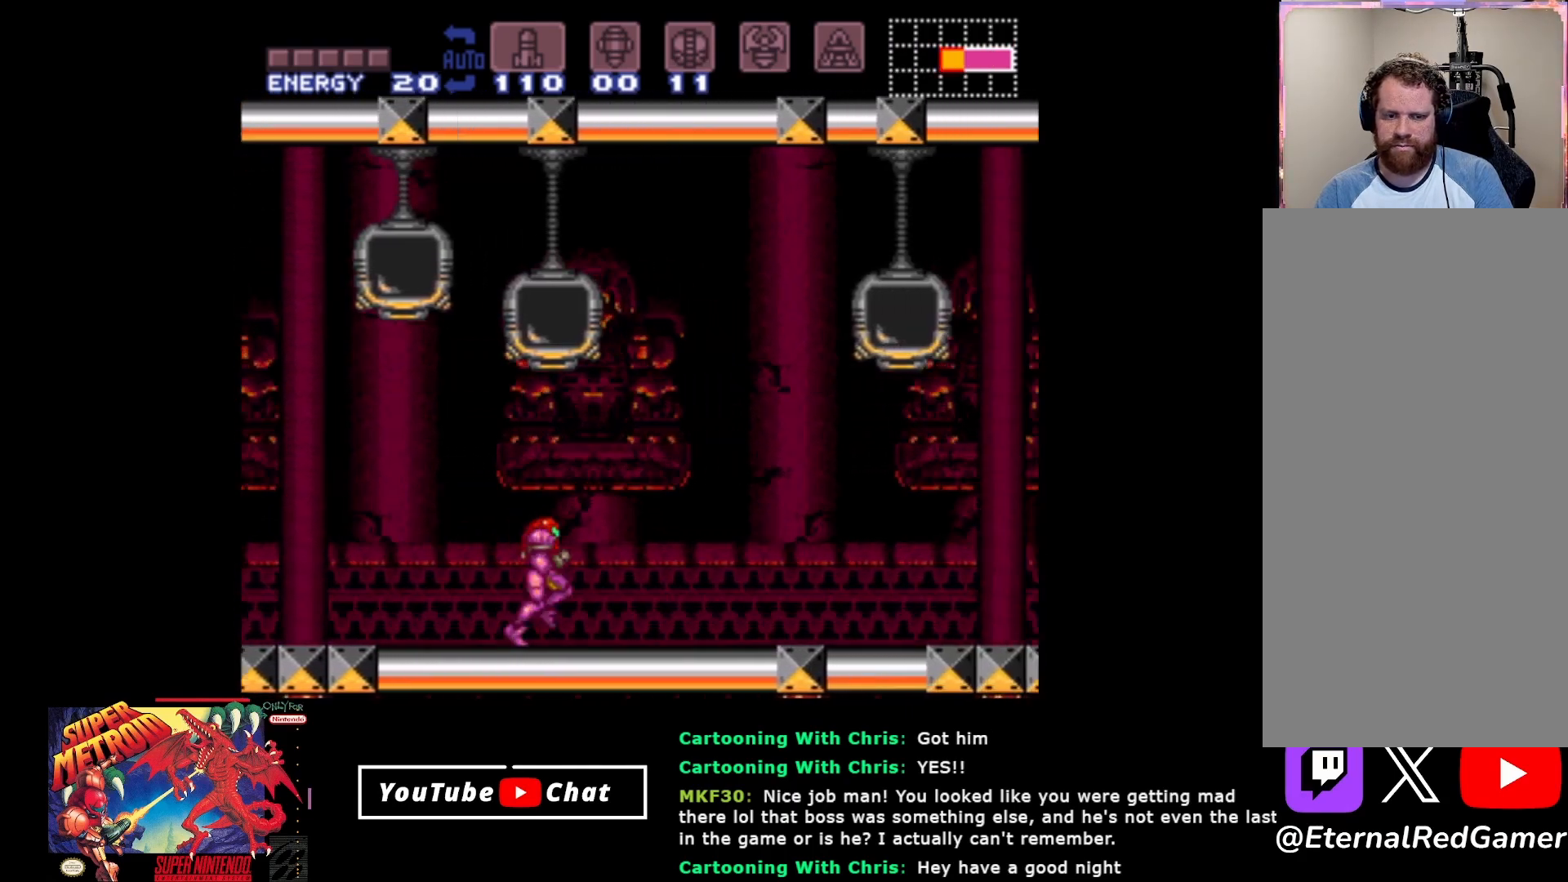
{"buttons": ["B", "DPAD_RIGHT"], "events": []}
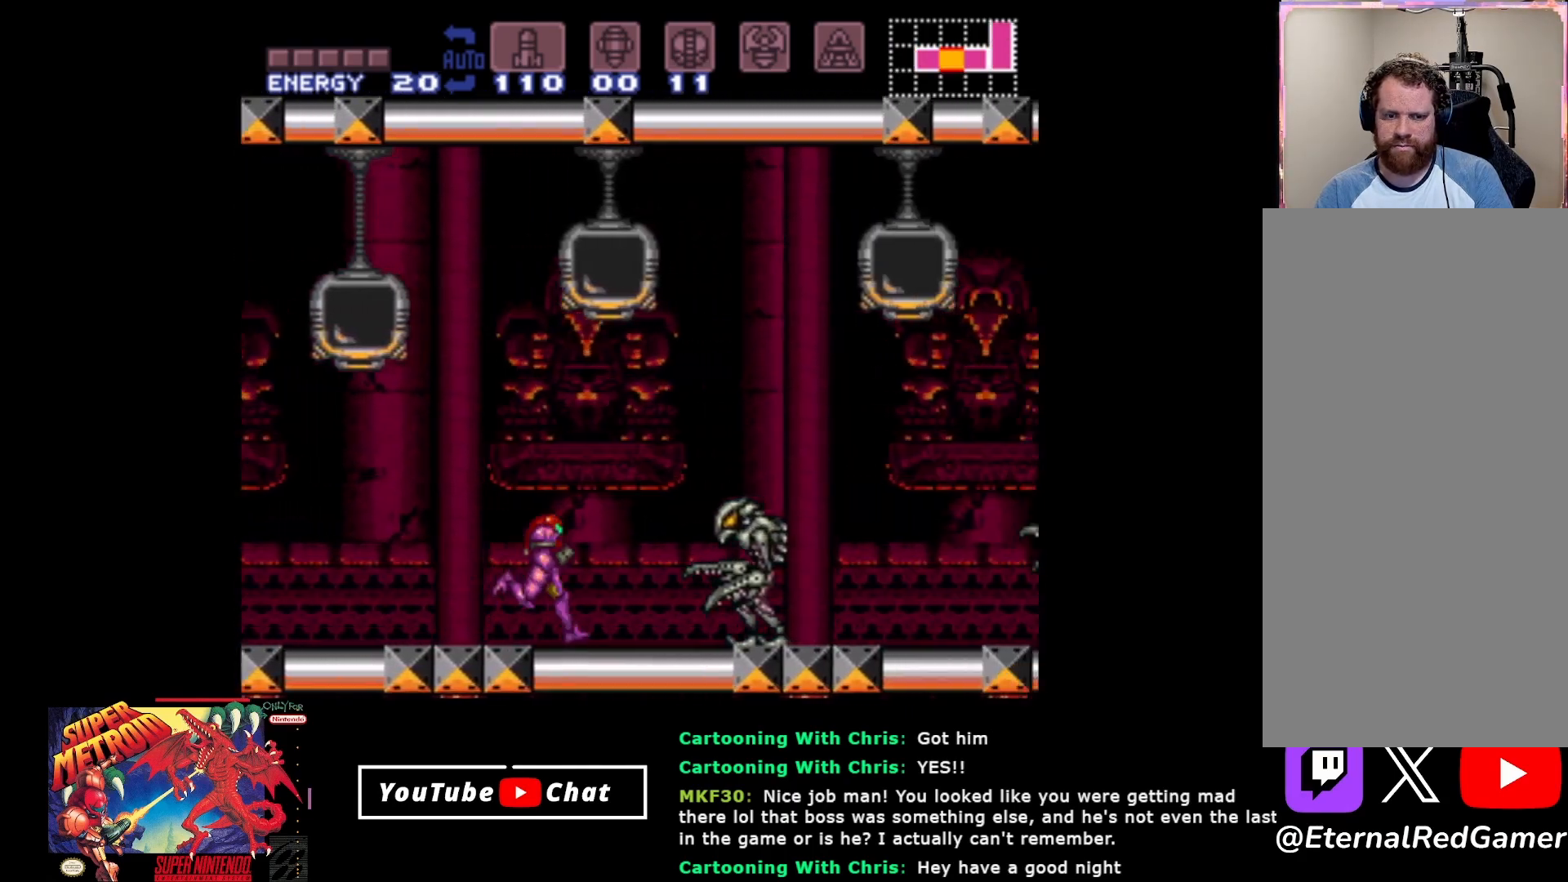
{"buttons": ["B", "DPAD_RIGHT"], "events": []}
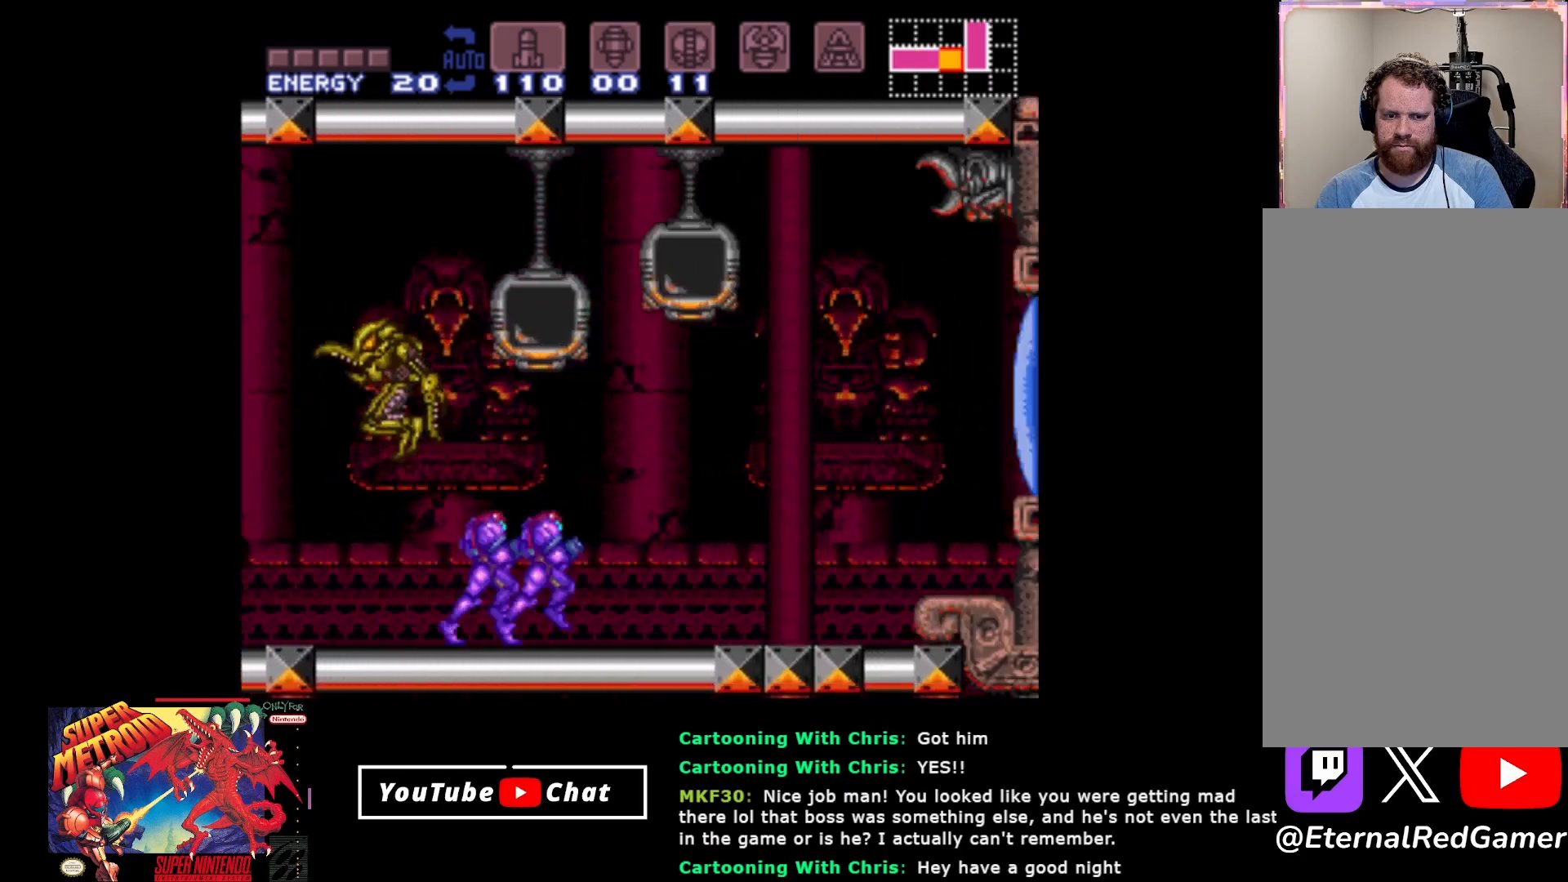
{"buttons": ["B", "DPAD_LEFT"], "events": [[333, "DPAD_RIGHT", "up"], [383, "DPAD_LEFT", "down"]]}
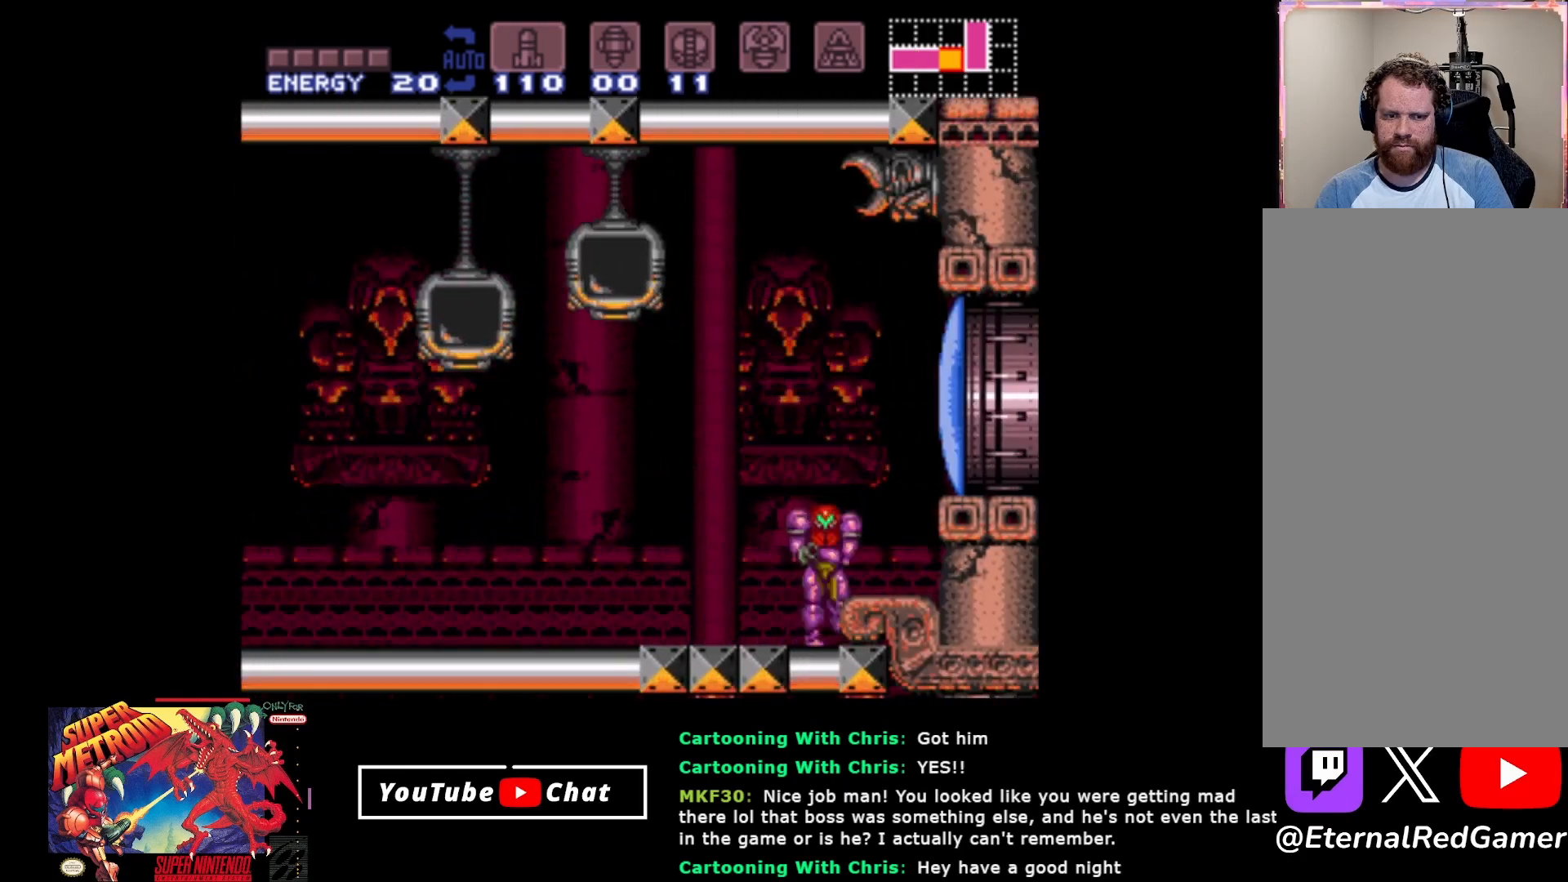
{"buttons": ["B", "DPAD_LEFT"], "events": []}
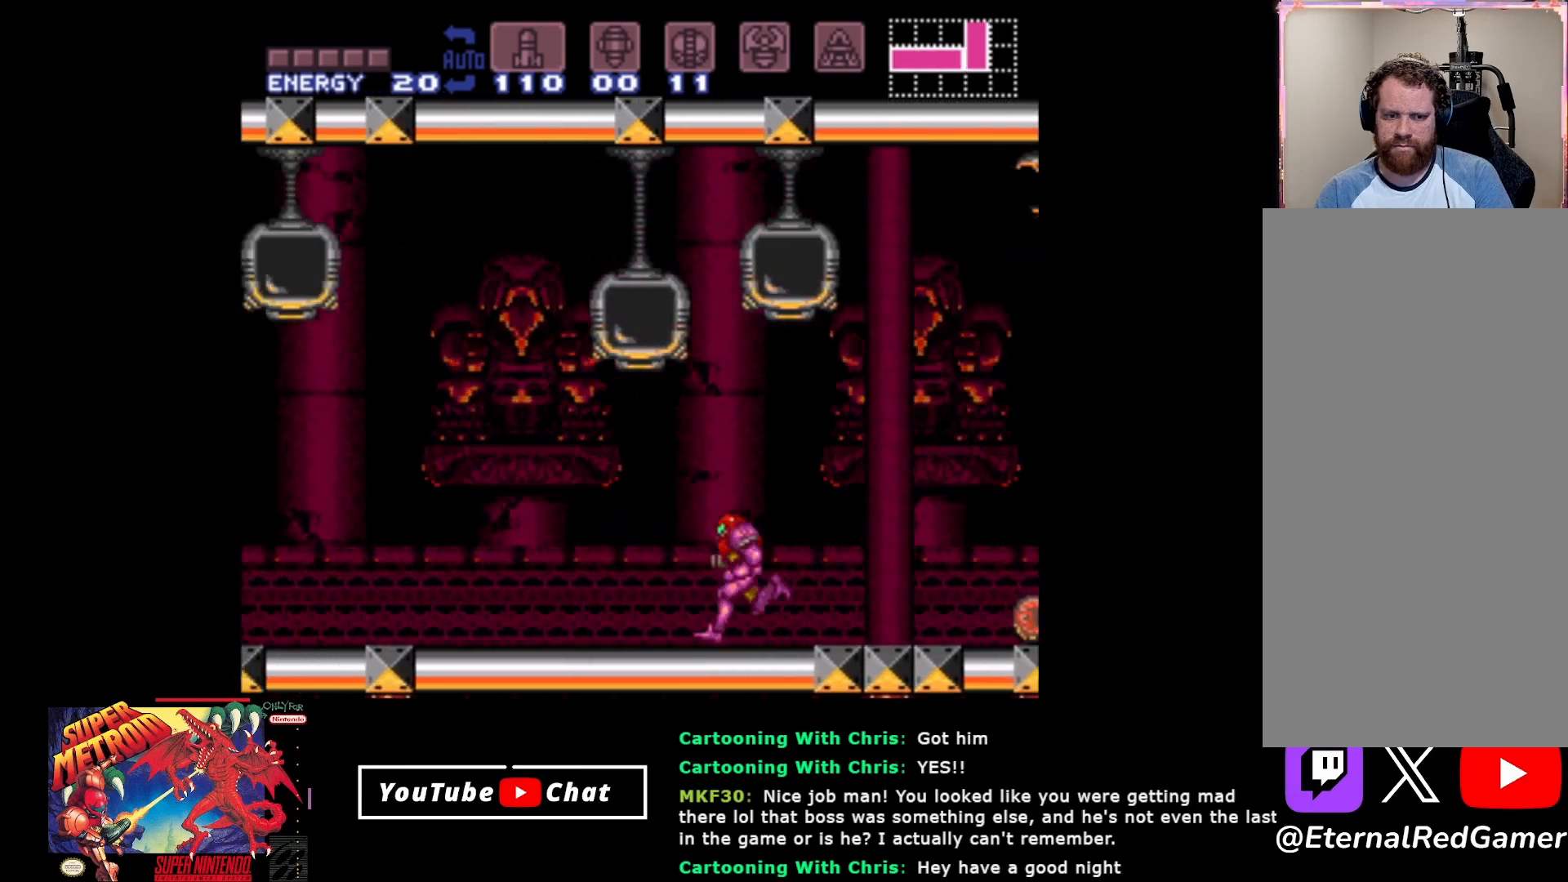
{"buttons": ["B", "DPAD_LEFT"], "events": []}
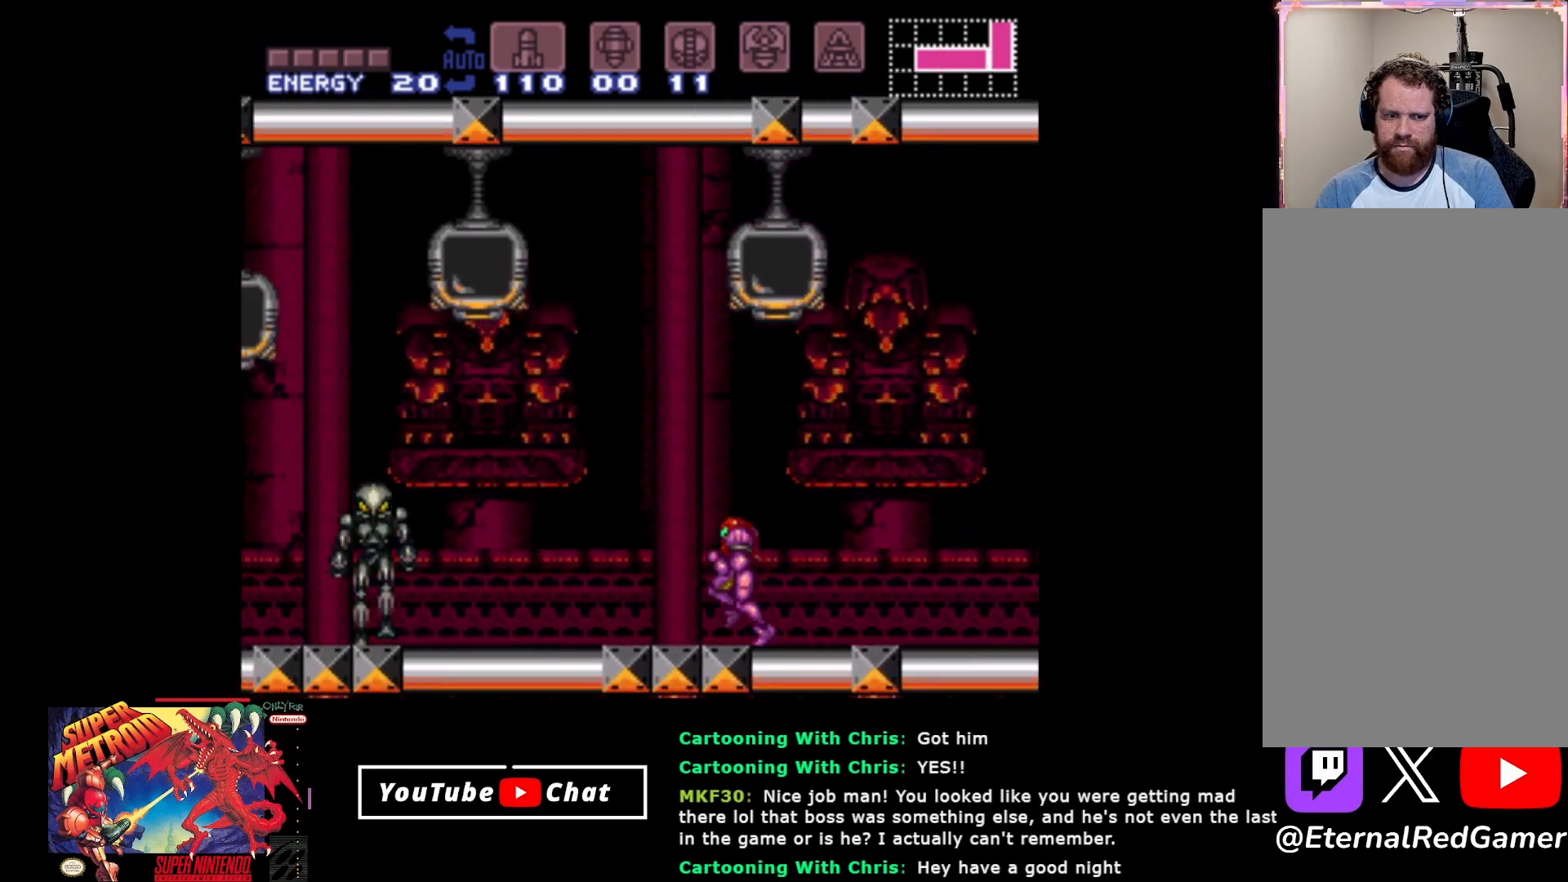
{"buttons": ["B", "DPAD_LEFT"], "events": []}
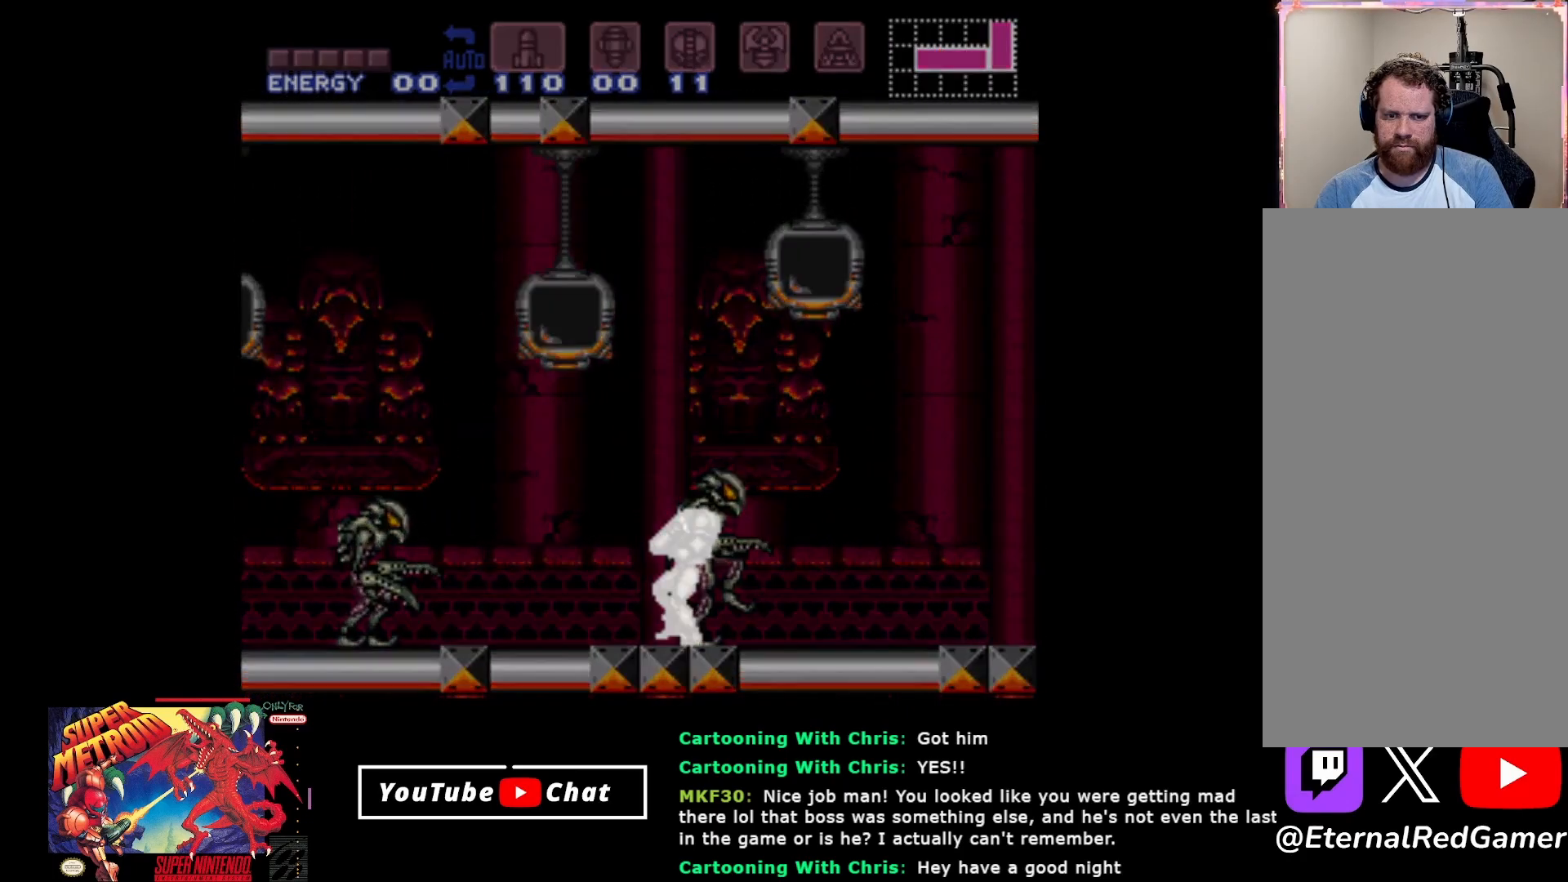
{"buttons": ["B", "DPAD_LEFT"], "events": []}
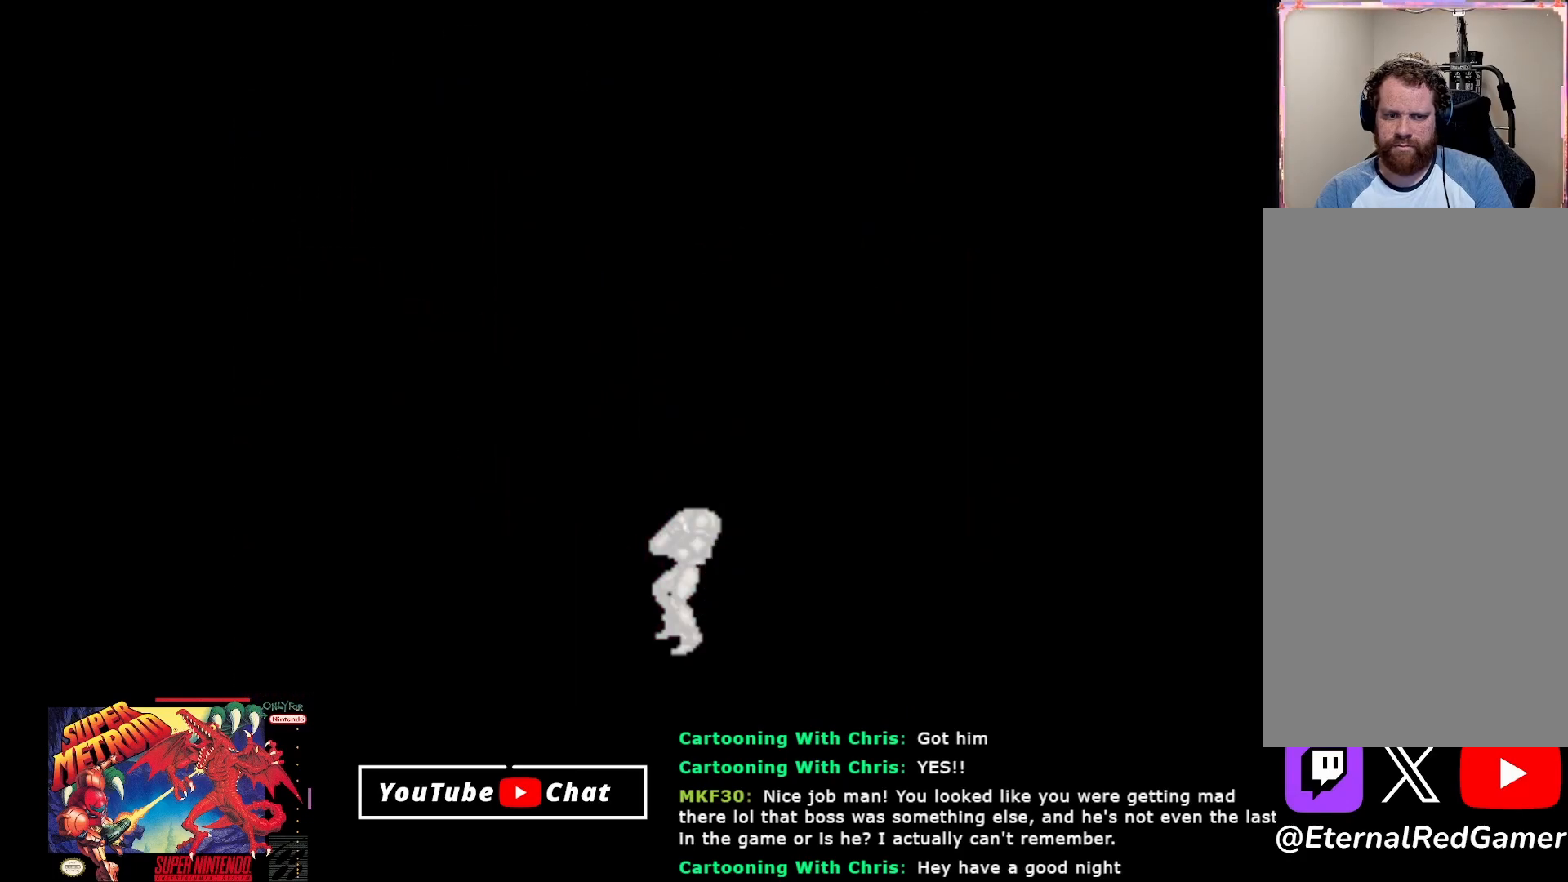
{"buttons": ["B", "DPAD_LEFT"], "events": []}
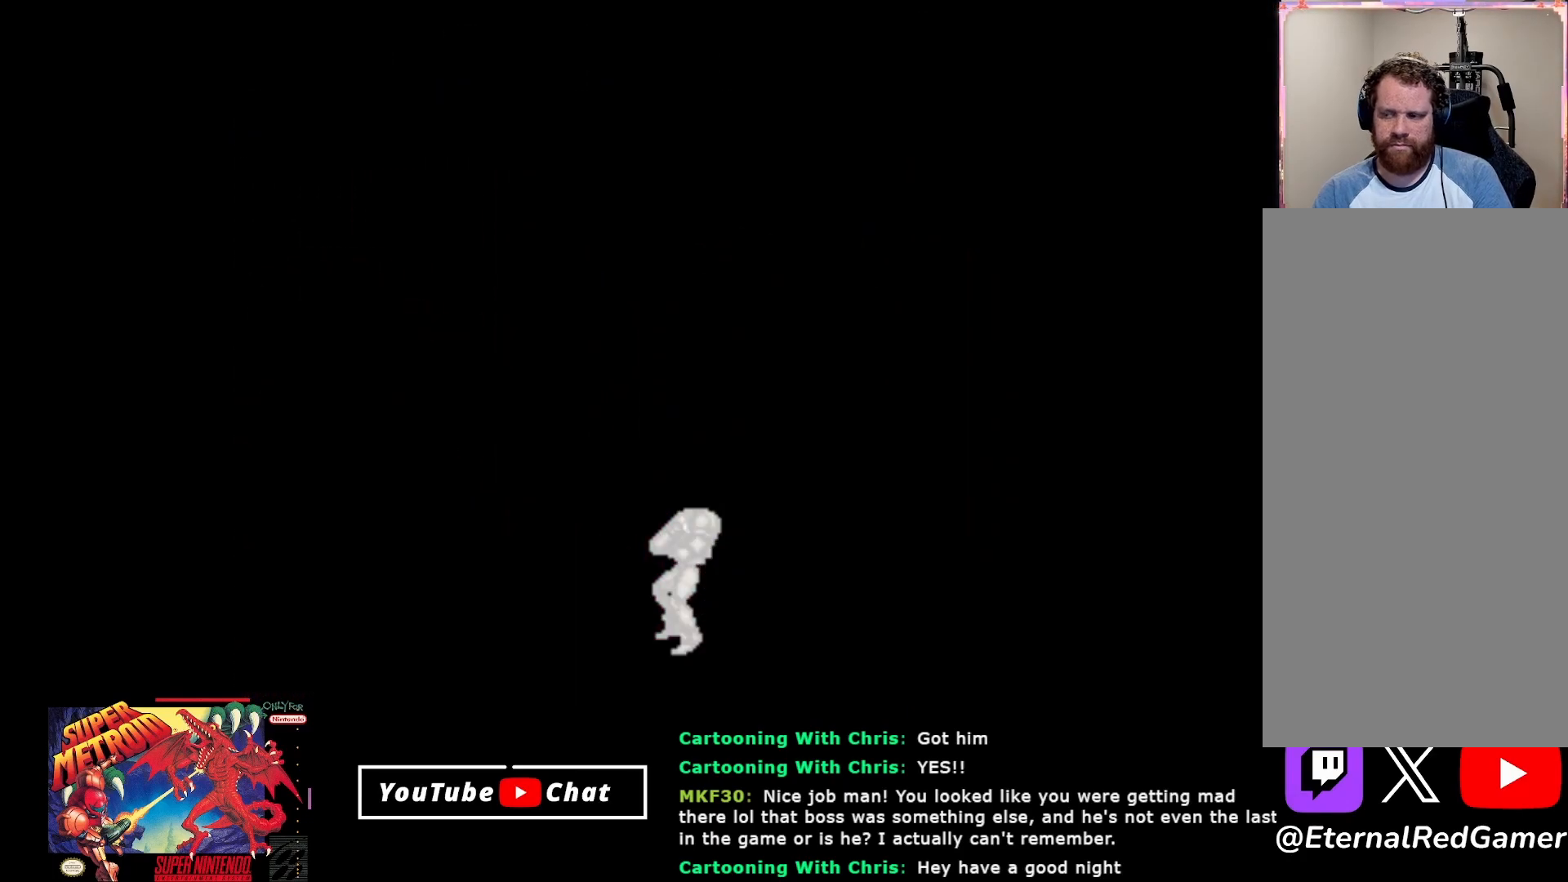
{"buttons": ["B", "DPAD_LEFT"], "events": []}
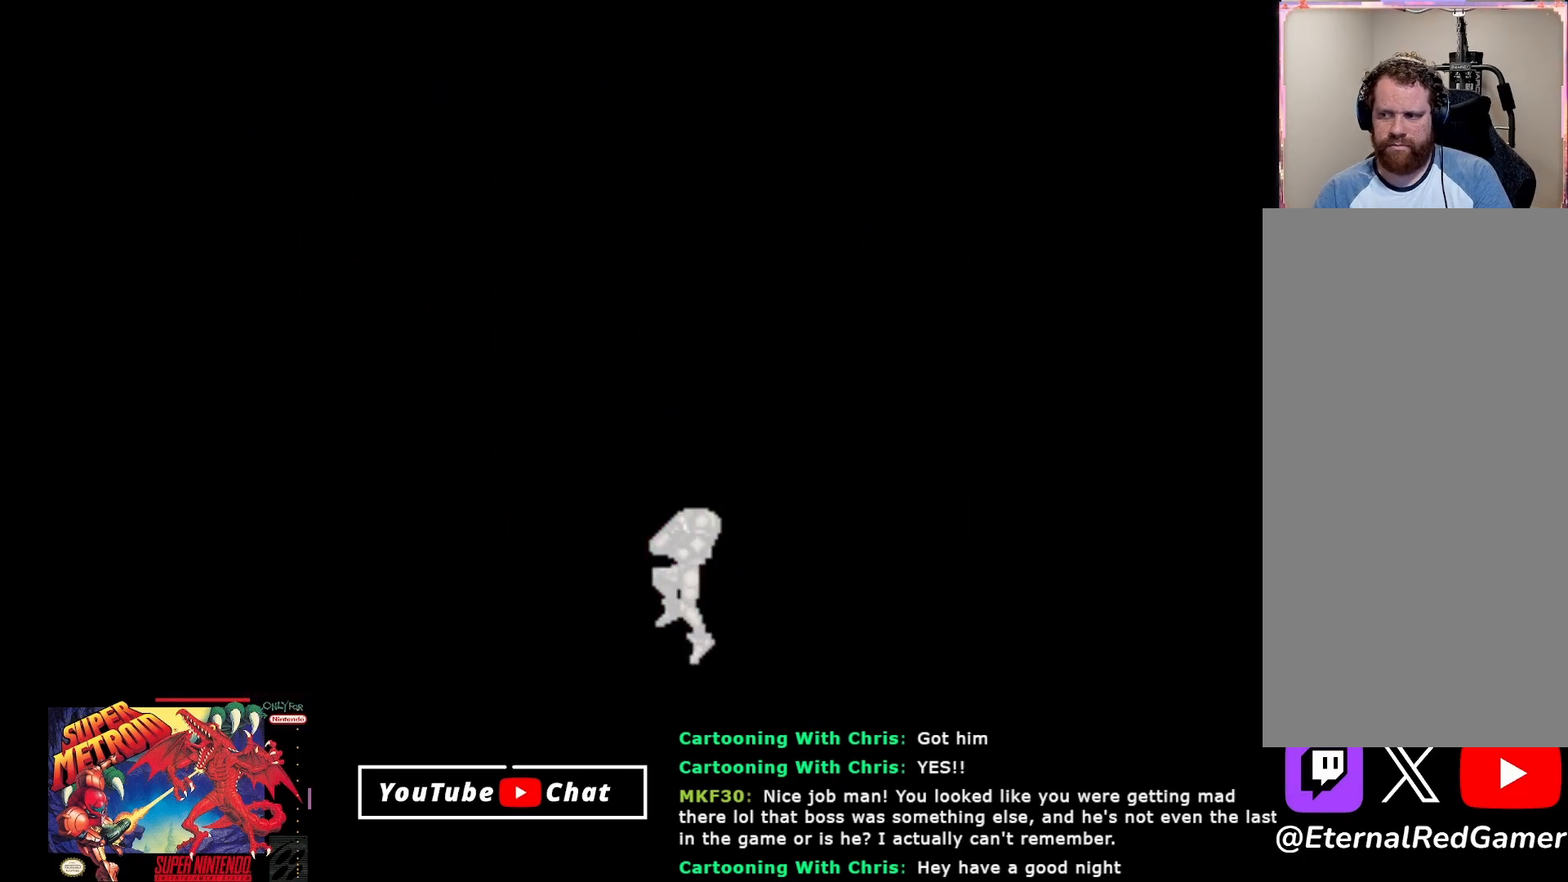
{"buttons": ["B", "DPAD_LEFT"], "events": []}
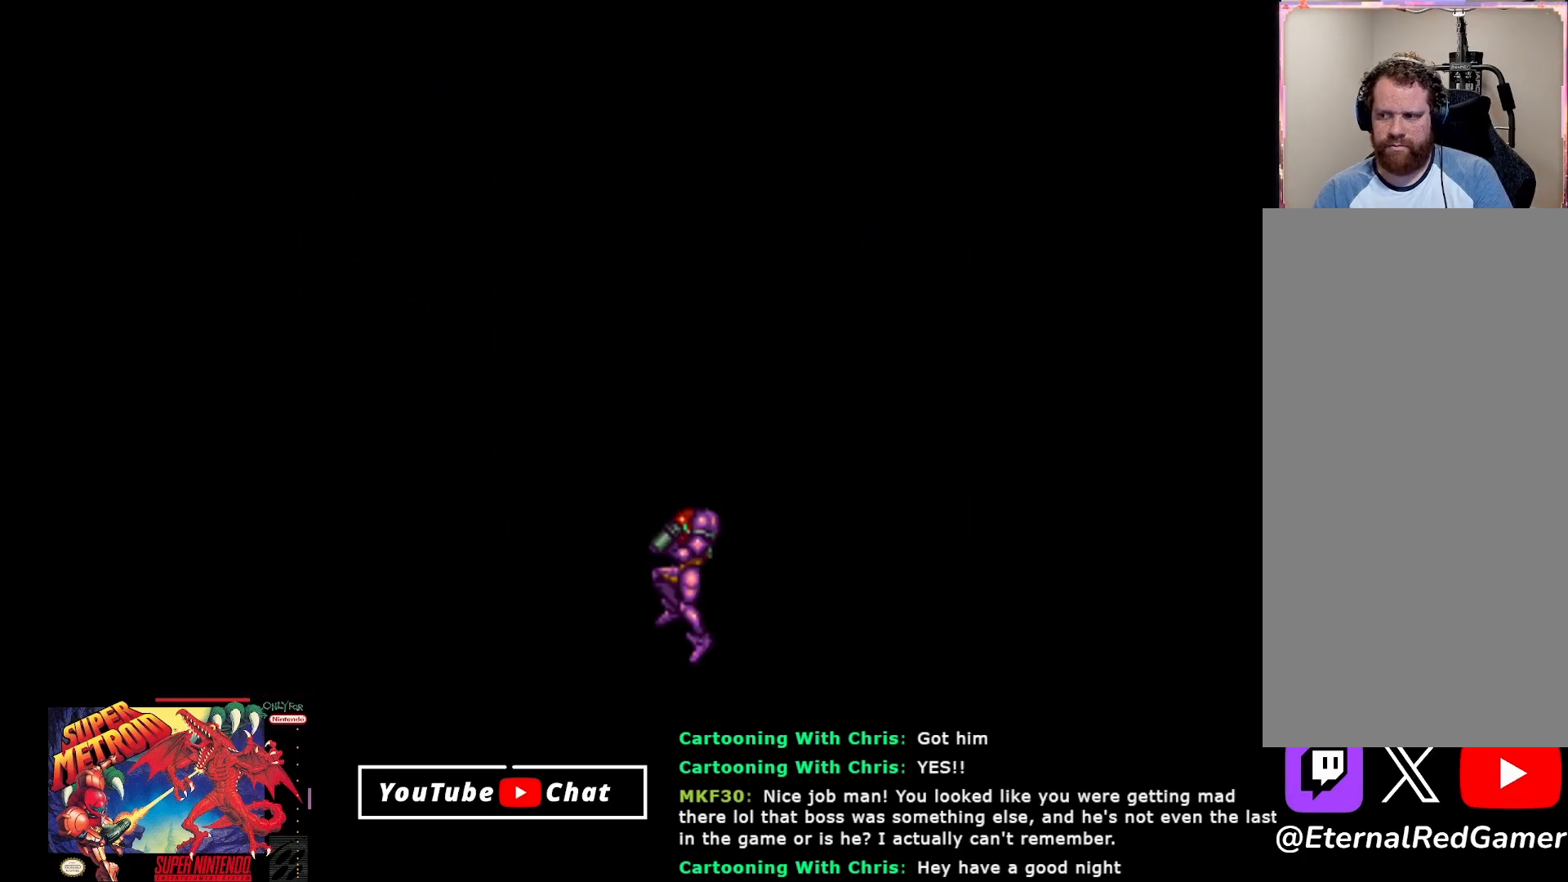
{"buttons": ["B"], "events": [[200, "DPAD_LEFT", "up"]]}
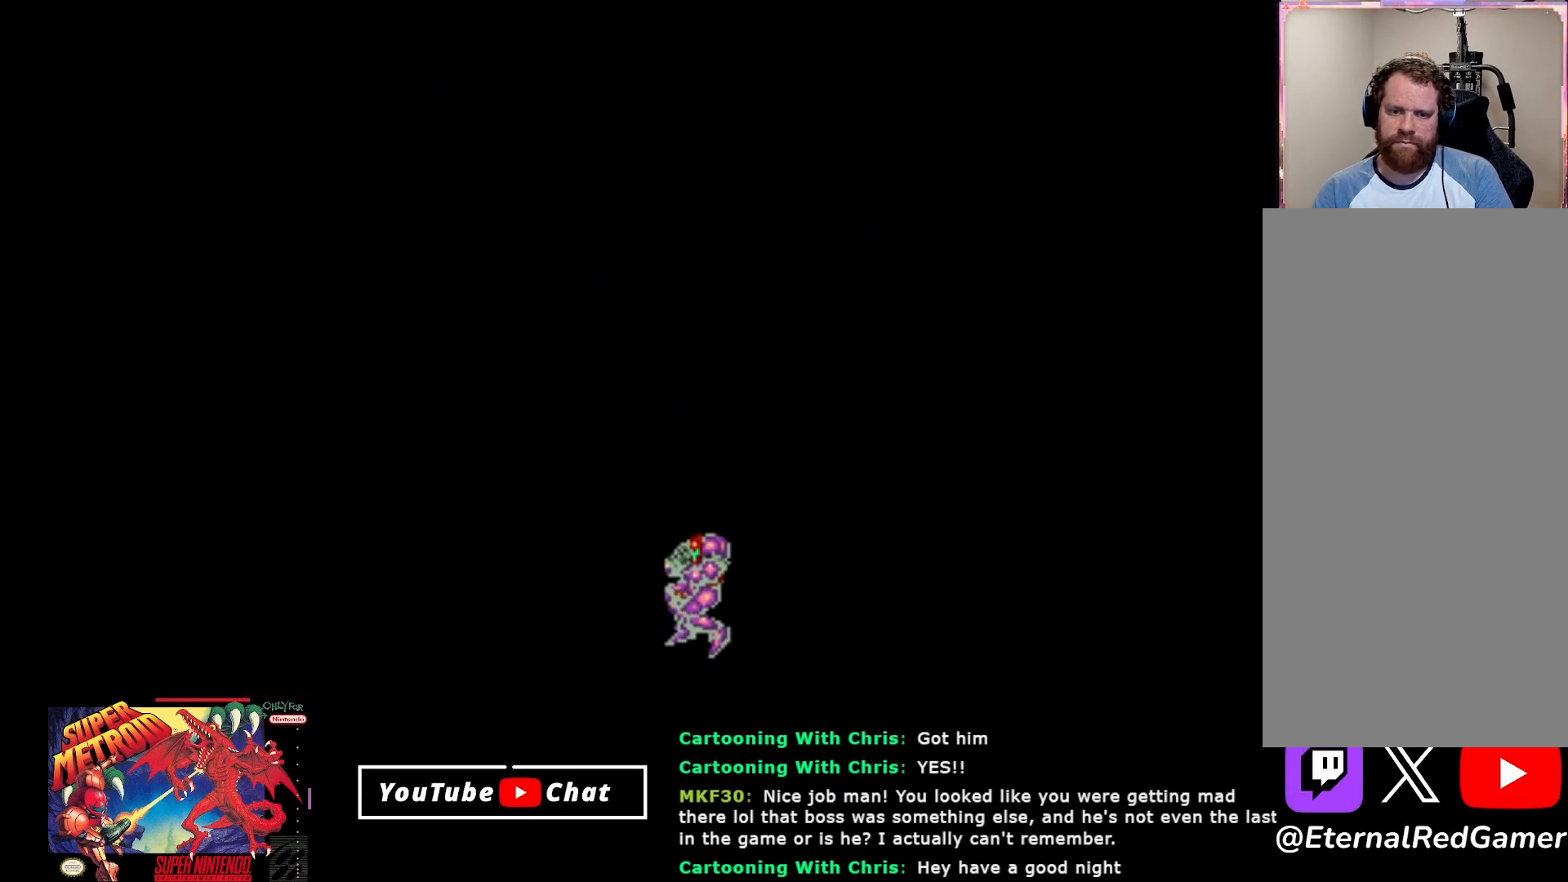
{"buttons": ["B"], "events": []}
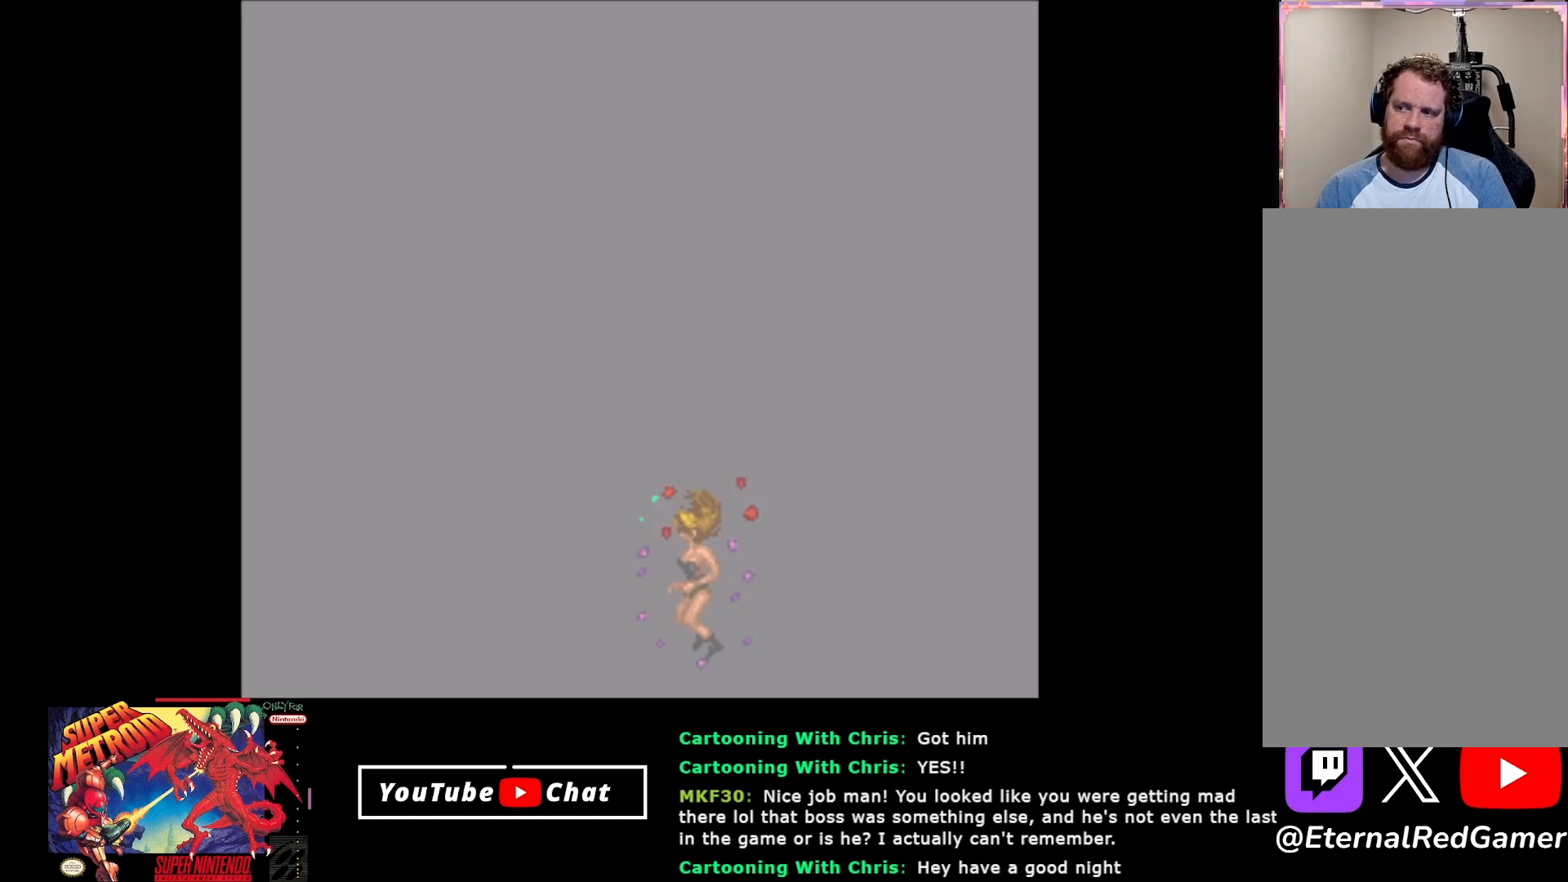
{"buttons": ["B"], "events": []}
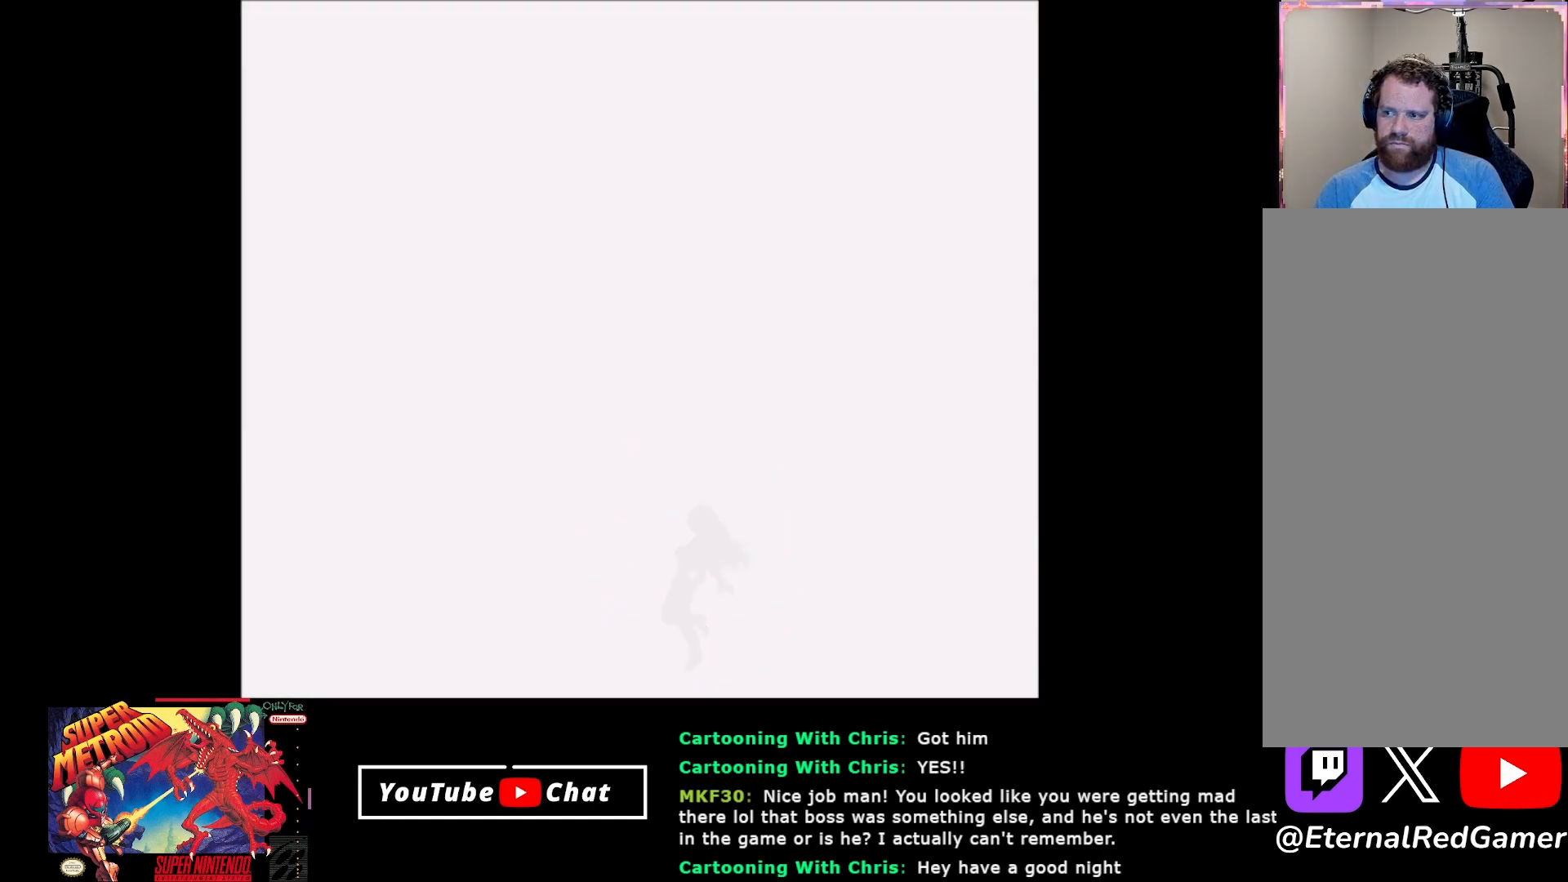
{"buttons": ["B"], "events": []}
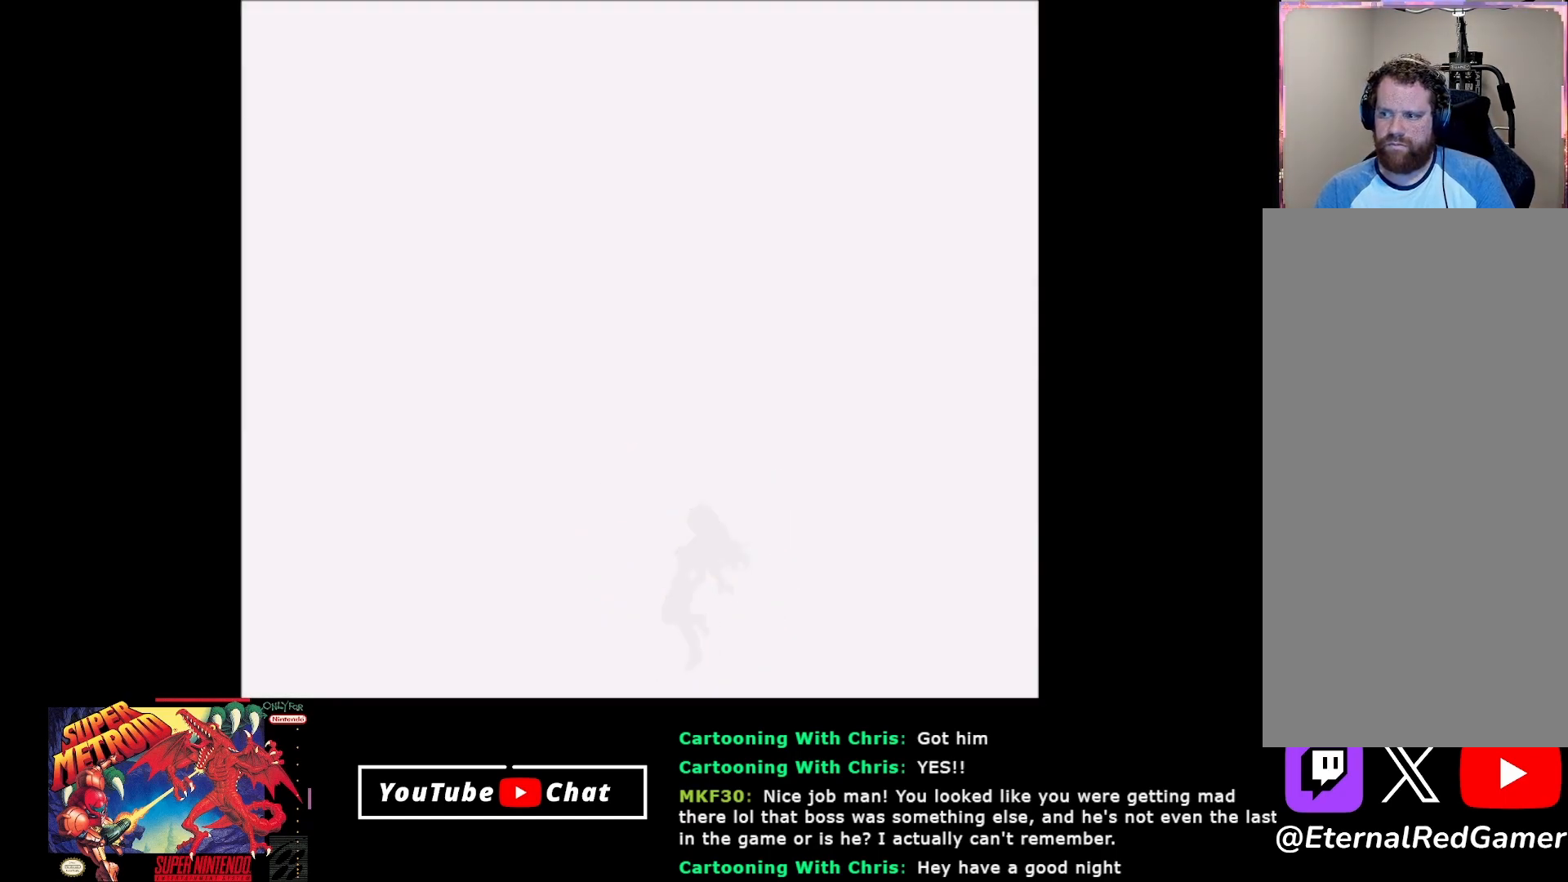
{"buttons": ["B"], "events": []}
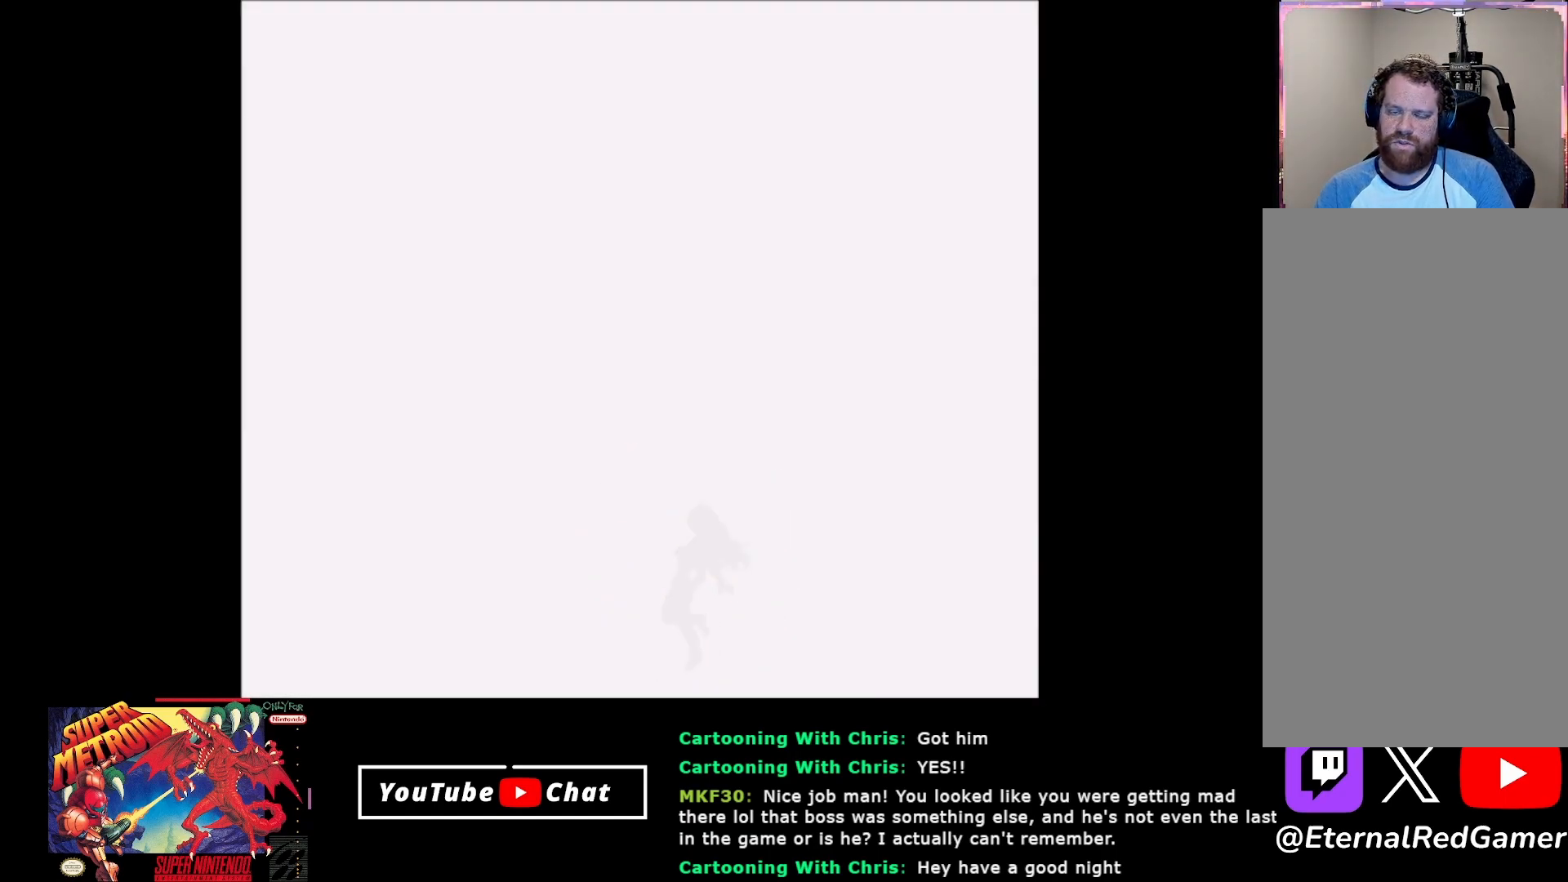
{"buttons": ["B"], "events": []}
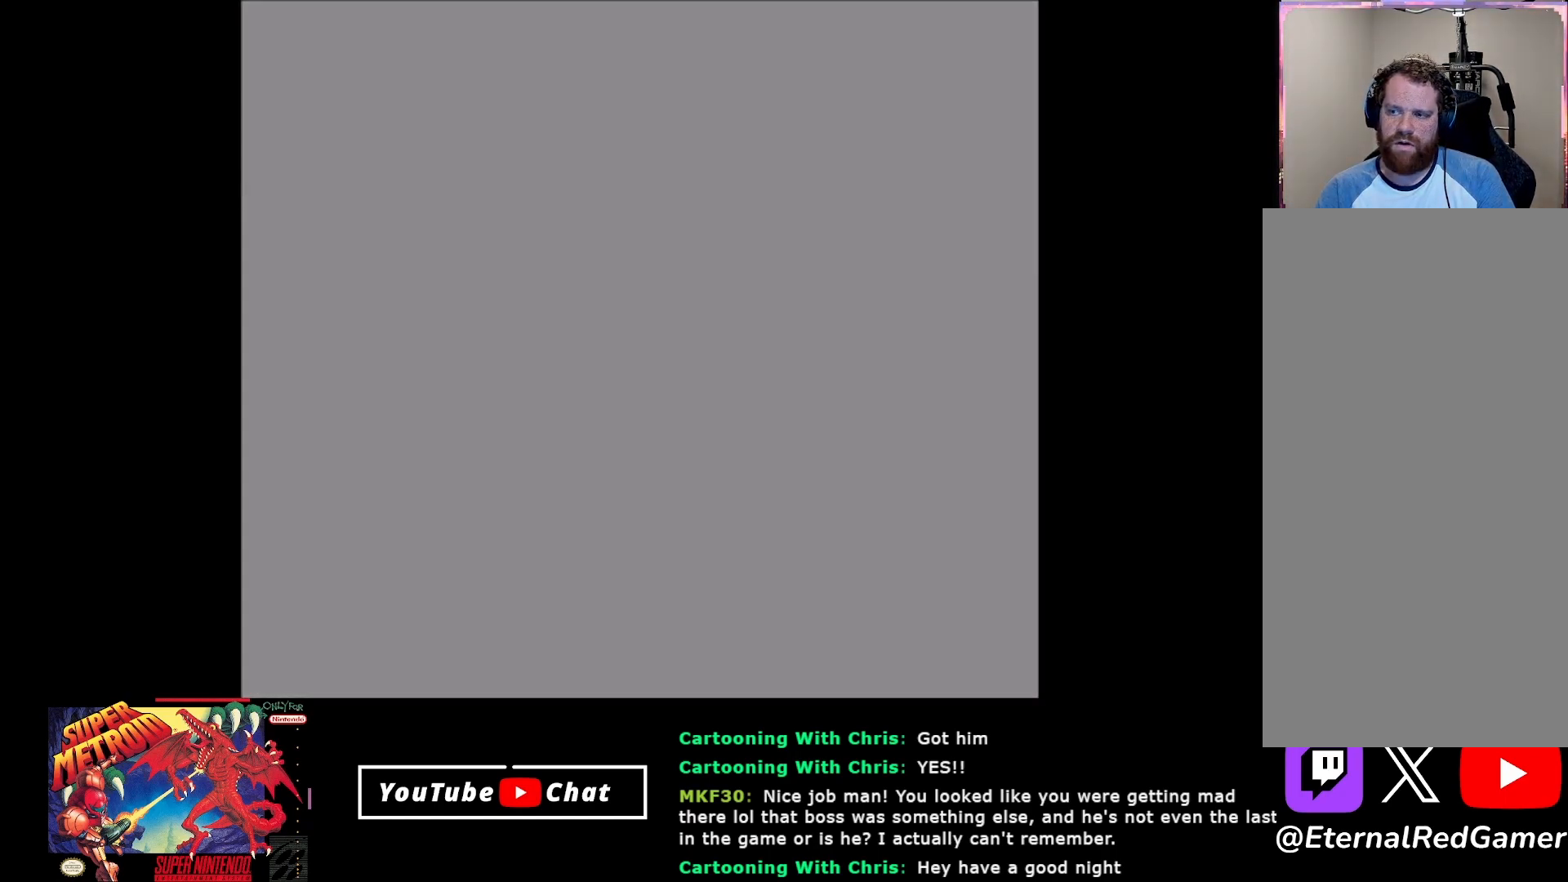
{"buttons": [], "events": [[317, "B", "up"]]}
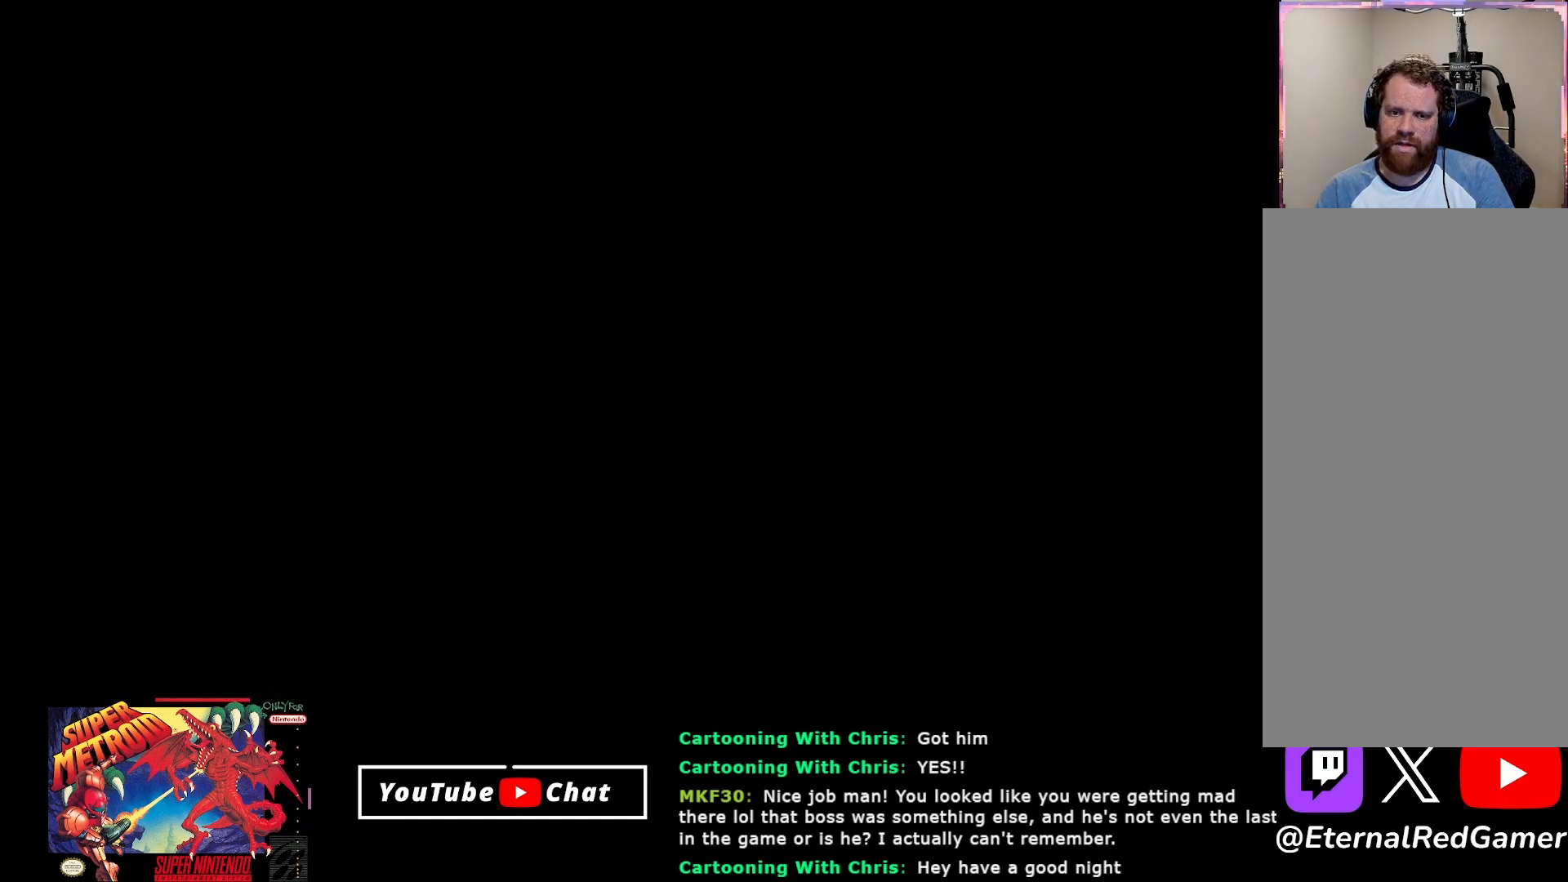
{"buttons": [], "events": []}
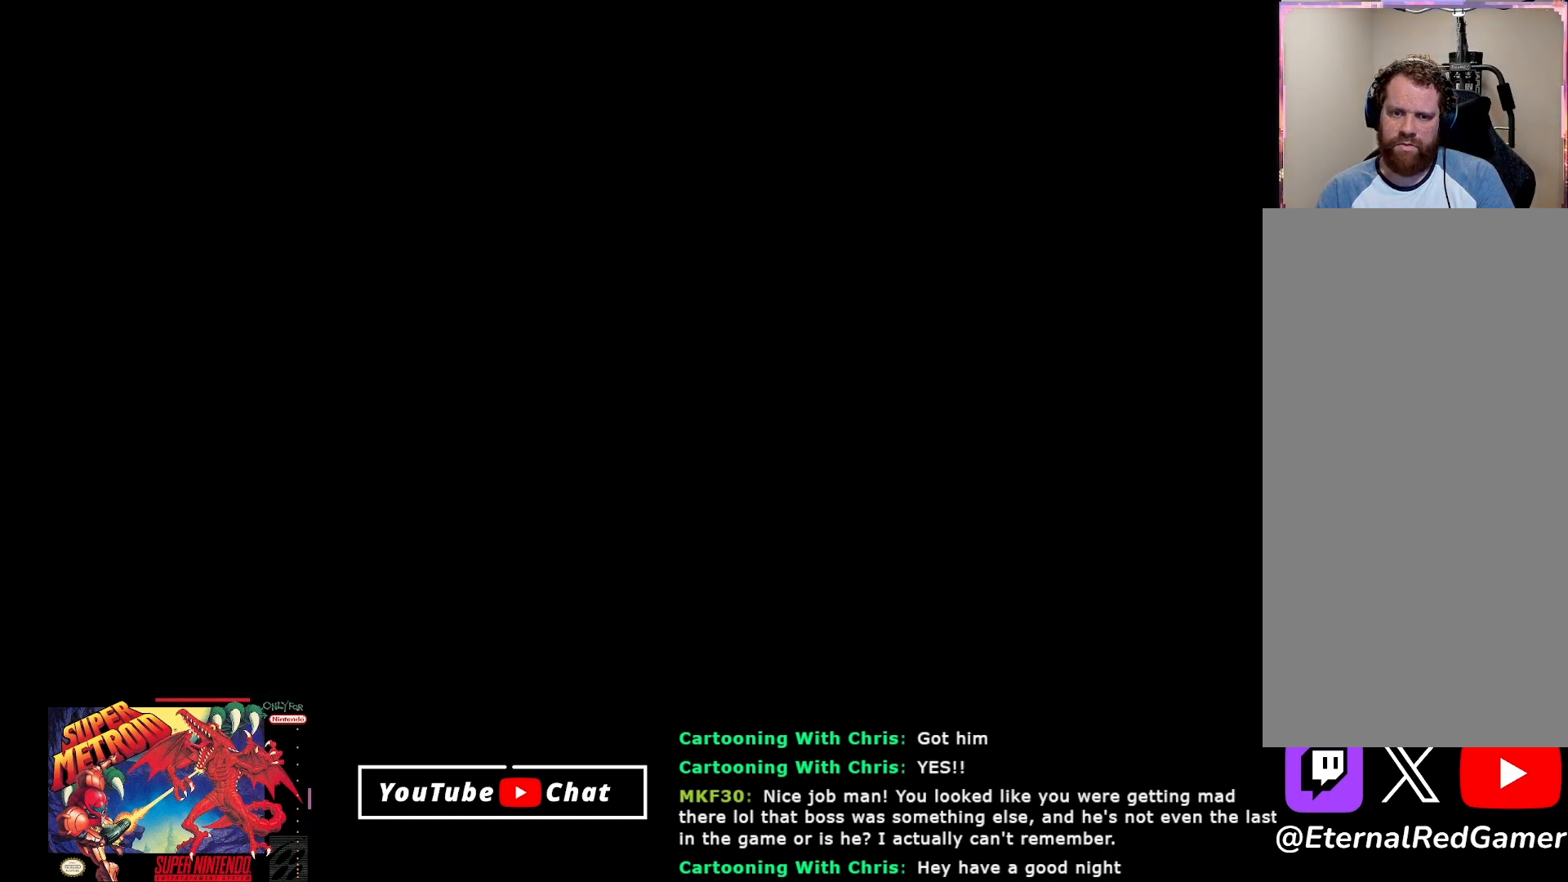
{"buttons": [], "events": []}
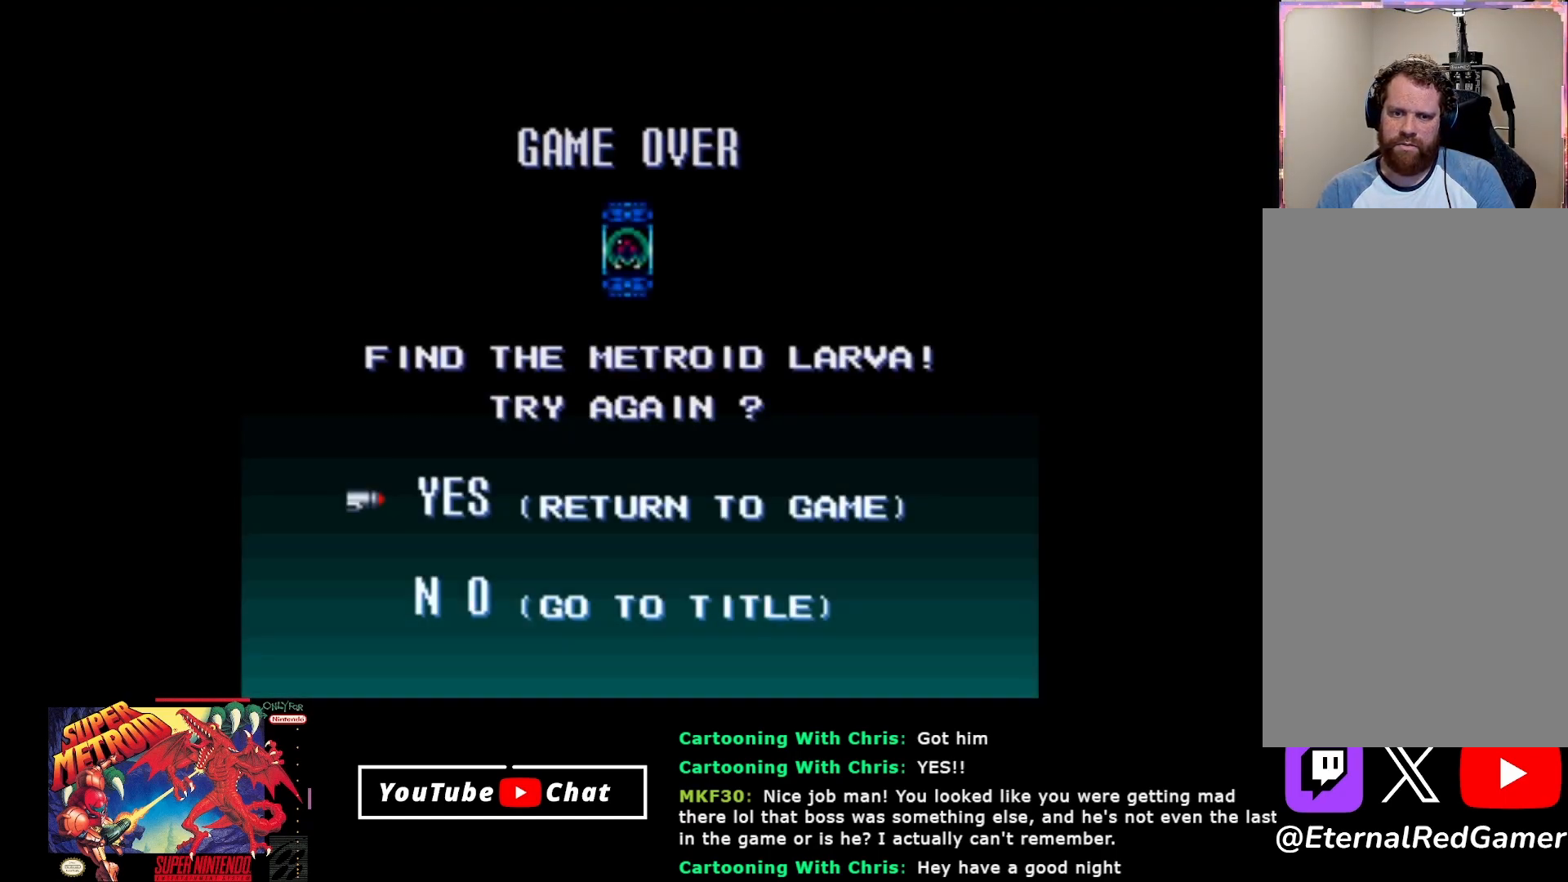
{"buttons": [], "events": [[367, "B", "down"], [500, "B", "up"]]}
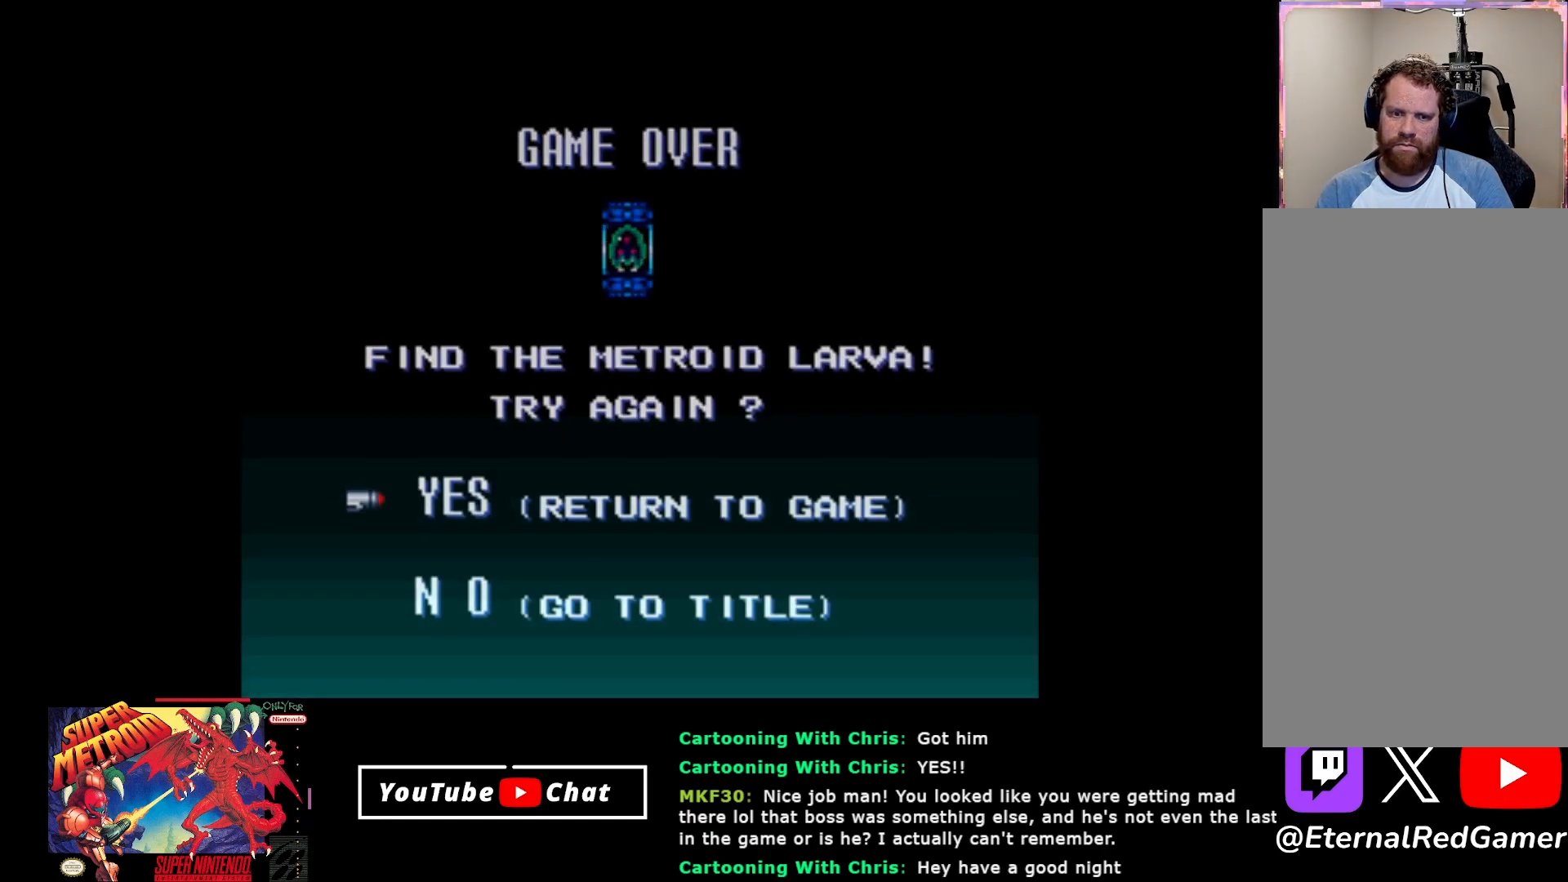
{"buttons": ["B"], "events": [[383, "B", "down"]]}
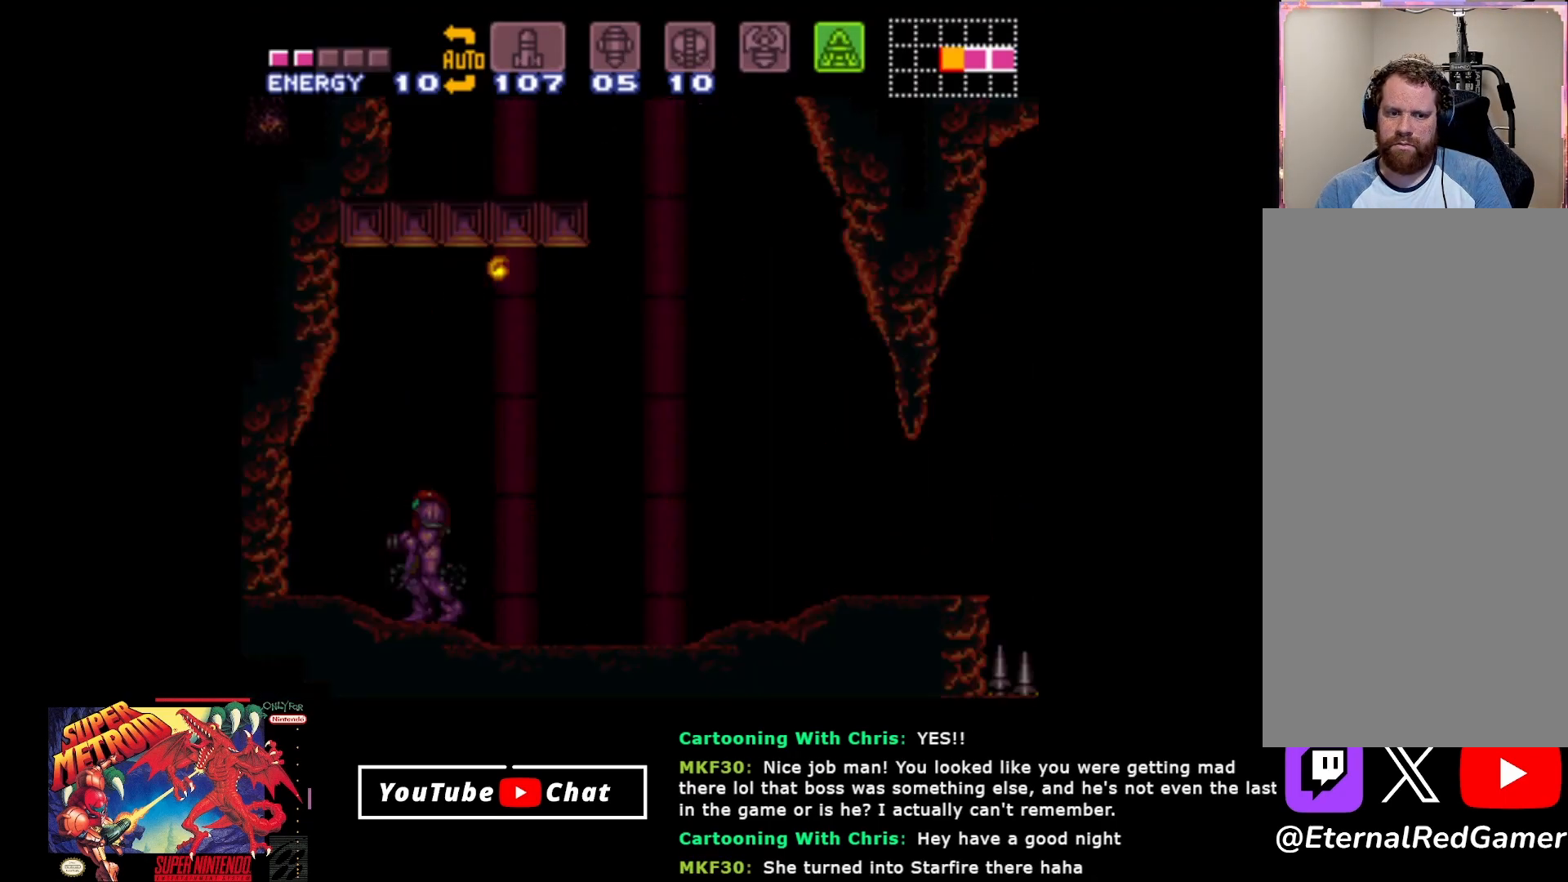
{"buttons": ["B"], "events": []}
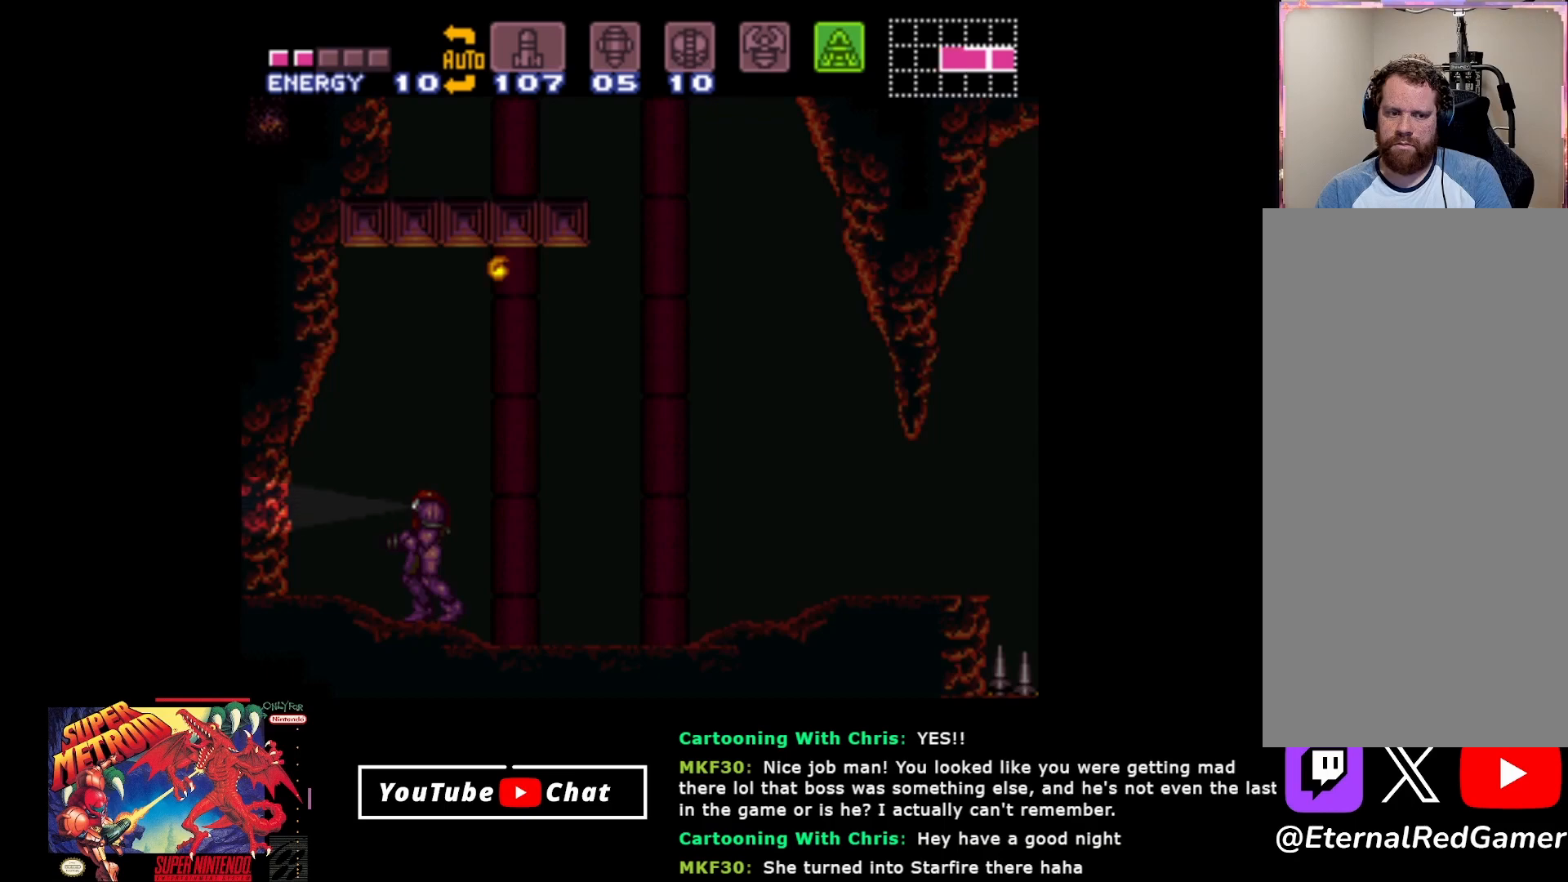
{"buttons": ["DPAD_RIGHT"], "events": [[200, "B", "up"], [267, "DPAD_RIGHT", "down"]]}
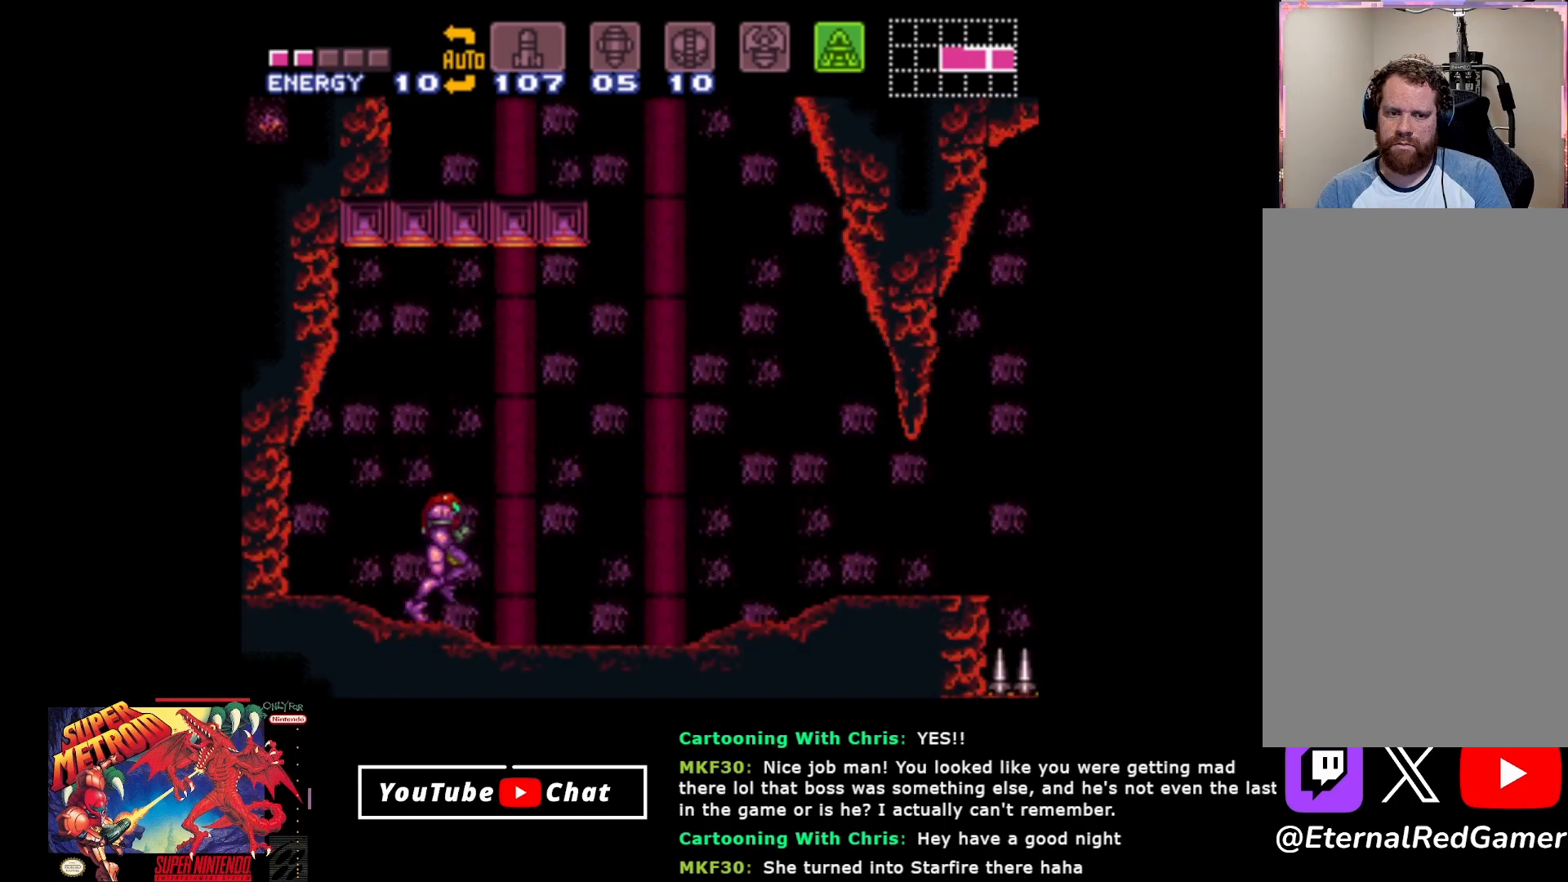
{"buttons": ["A"], "events": [[267, "A", "down"], [500, "DPAD_RIGHT", "up"]]}
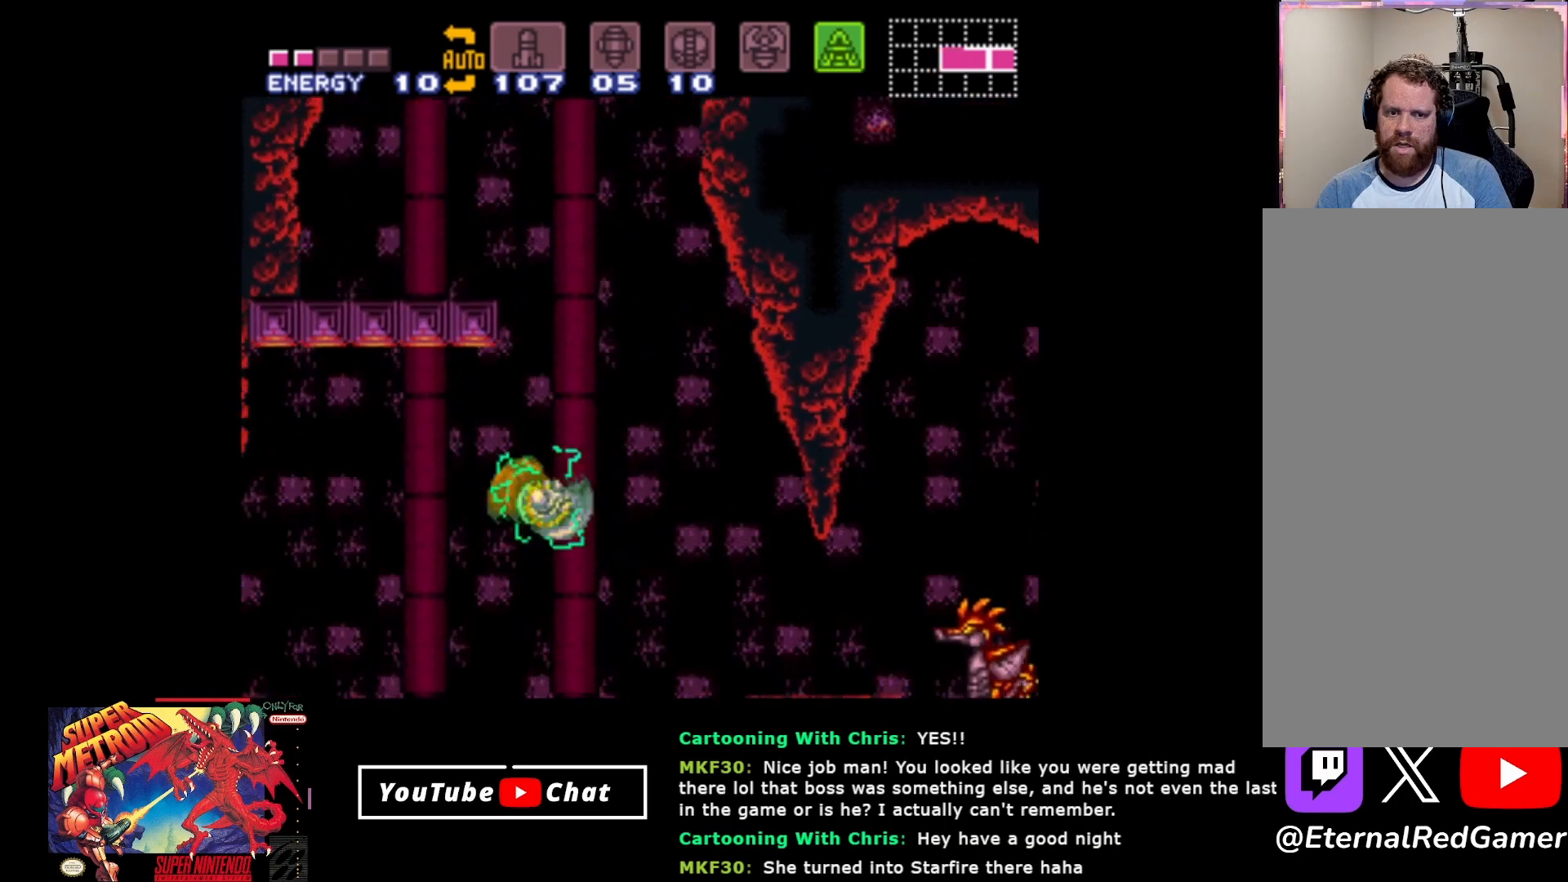
{"buttons": ["DPAD_LEFT"], "events": [[50, "DPAD_LEFT", "down"], [467, "A", "up"]]}
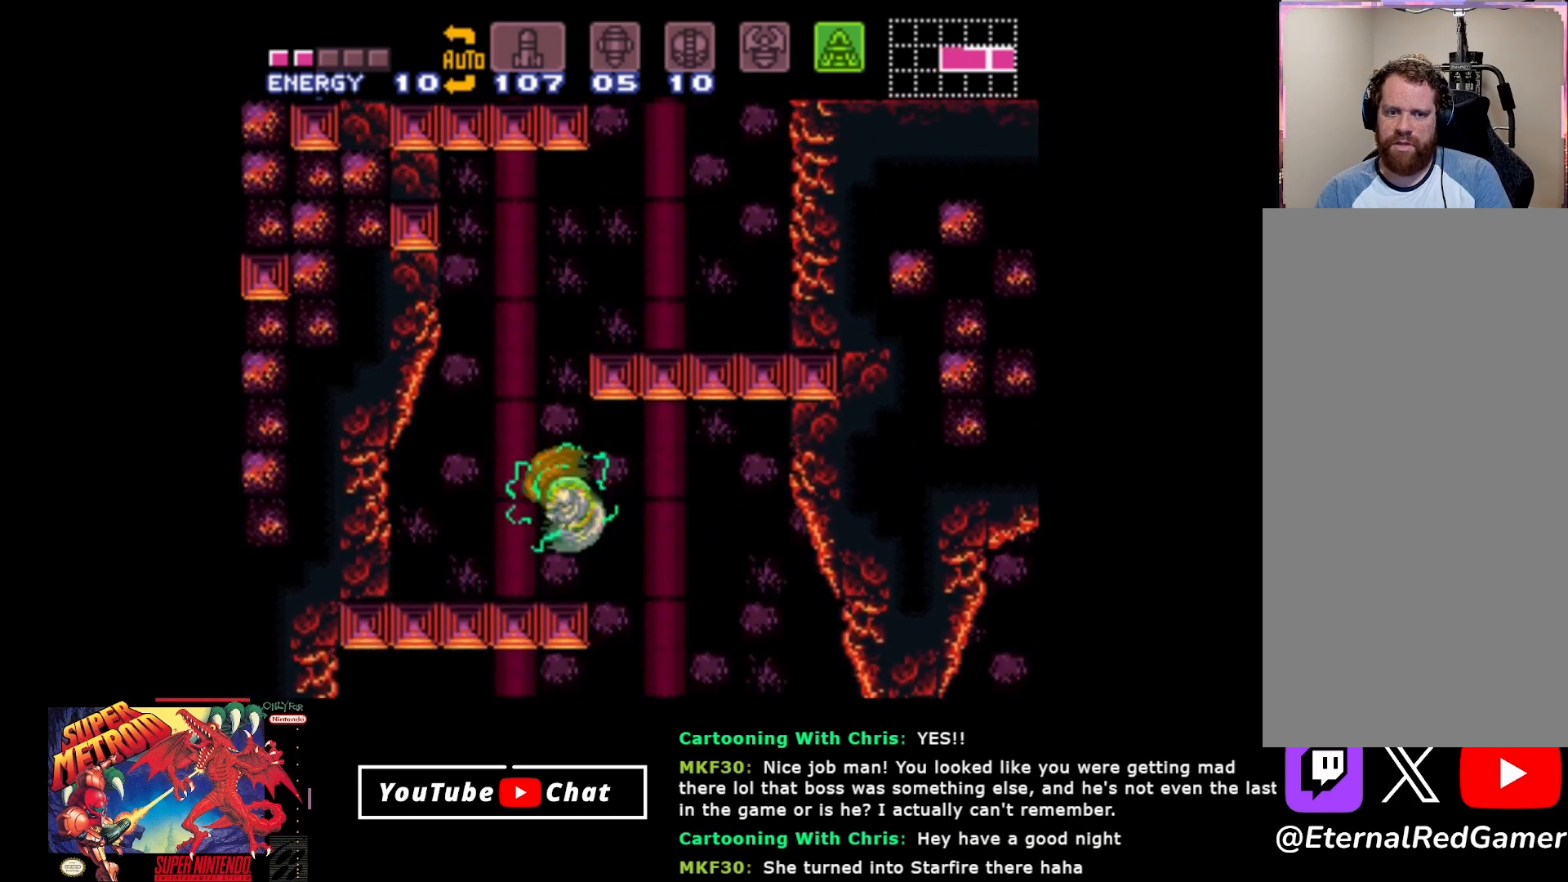
{"buttons": ["A", "DPAD_RIGHT"], "events": [[283, "DPAD_LEFT", "up"], [333, "DPAD_RIGHT", "down"], [400, "A", "down"]]}
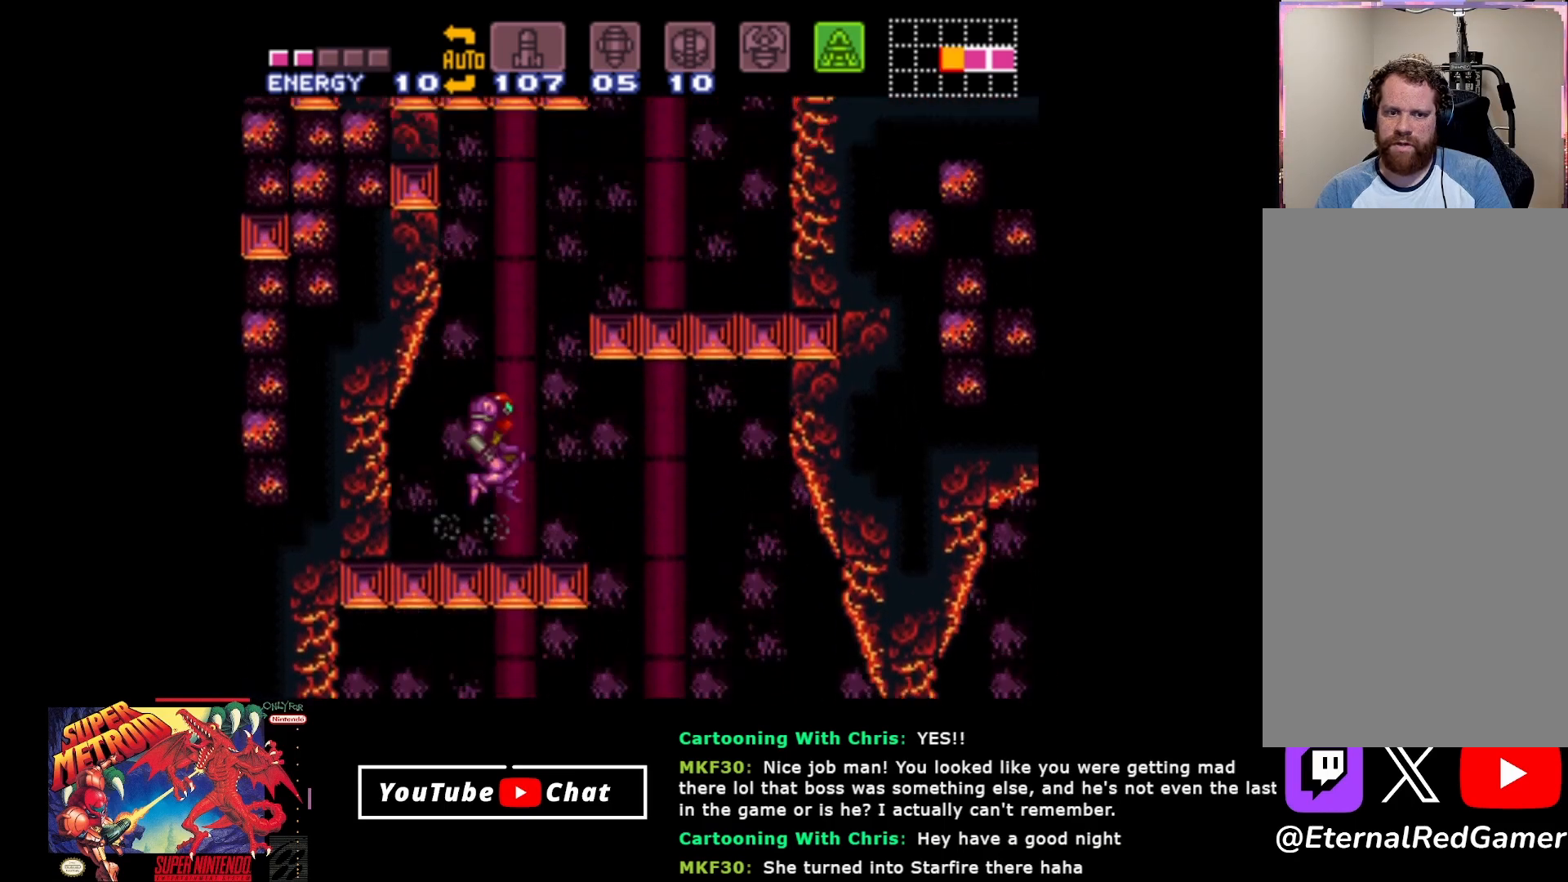
{"buttons": ["DPAD_RIGHT"], "events": [[300, "A", "up"]]}